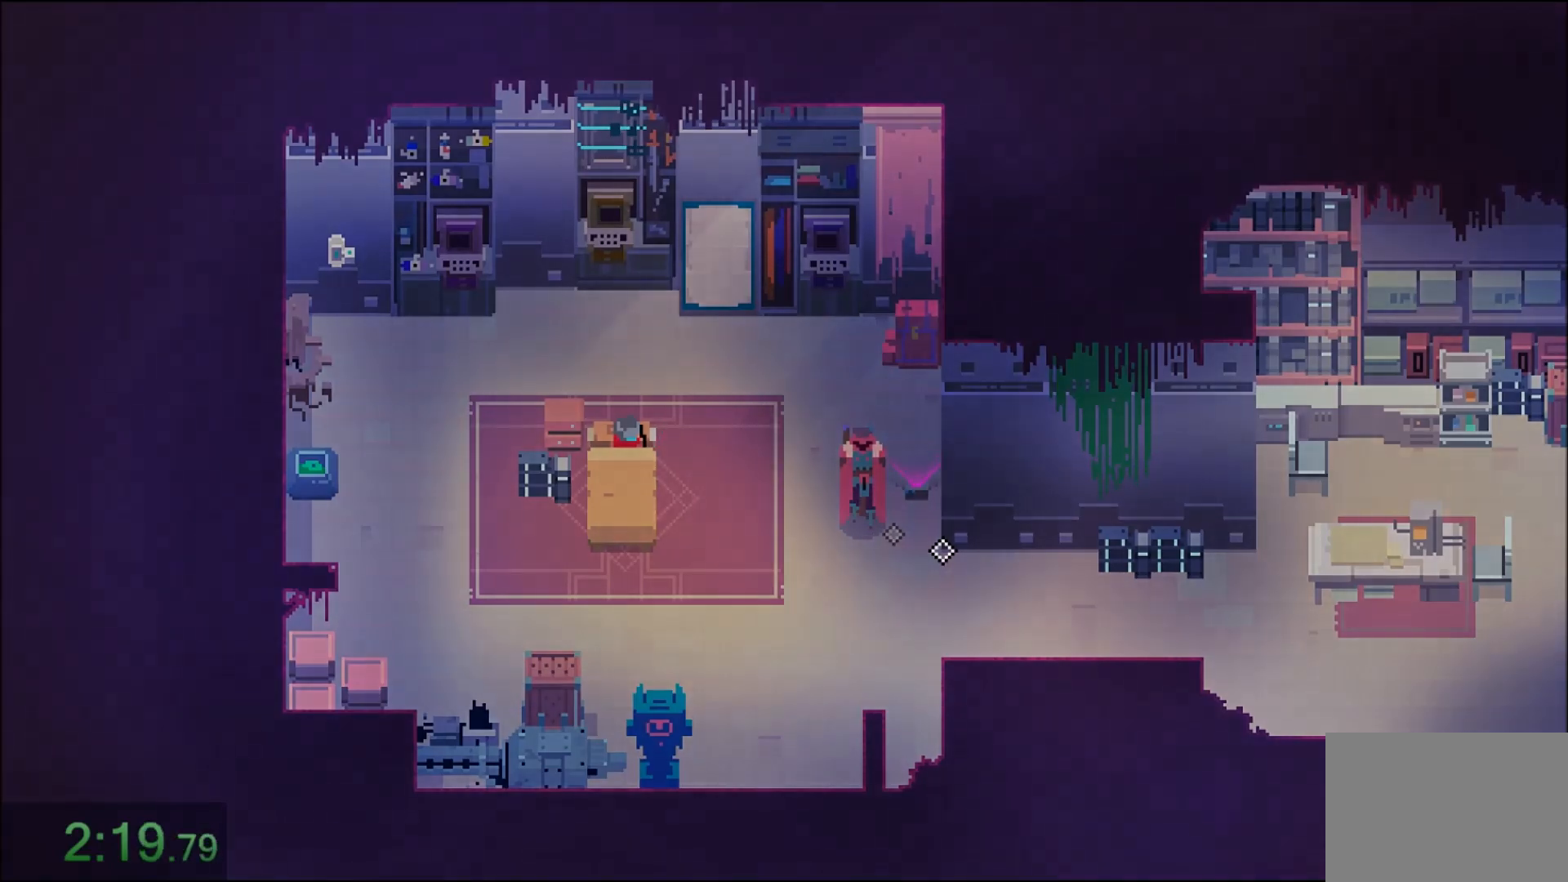
Gameplay with keyboard and mouse; each line is a JSON object with the keys and mouse buttons held at the frame after it. "events" lists presses ("down") and releases ("up") of "1", "2", "3", "4", "5", "6", "7", "a", "alt", "c", "caps_lock", "ctrl", "d", "e", "f", "q", "r", "s", "shift", "space", "t", "tab", "tilde", "v", "w", "x", "z", "mouse_left" and "mouse_right" between this image and that frame as [ms after this image, input, new state], when the widget could be followed in between. "mouse_left", "mouse_right" = the "left", "right" buttons of the "mouse" list. No other keys are recorded. Not read: mouse_move.
{"keys": ["d"], "mouse": [], "events": [[66, "mouse_right", "up"], [133, "mouse_right", "down"], [200, "mouse_right", "up"], [266, "mouse_right", "down"], [367, "mouse_right", "up"], [433, "mouse_right", "down"], [500, "mouse_right", "up"]]}
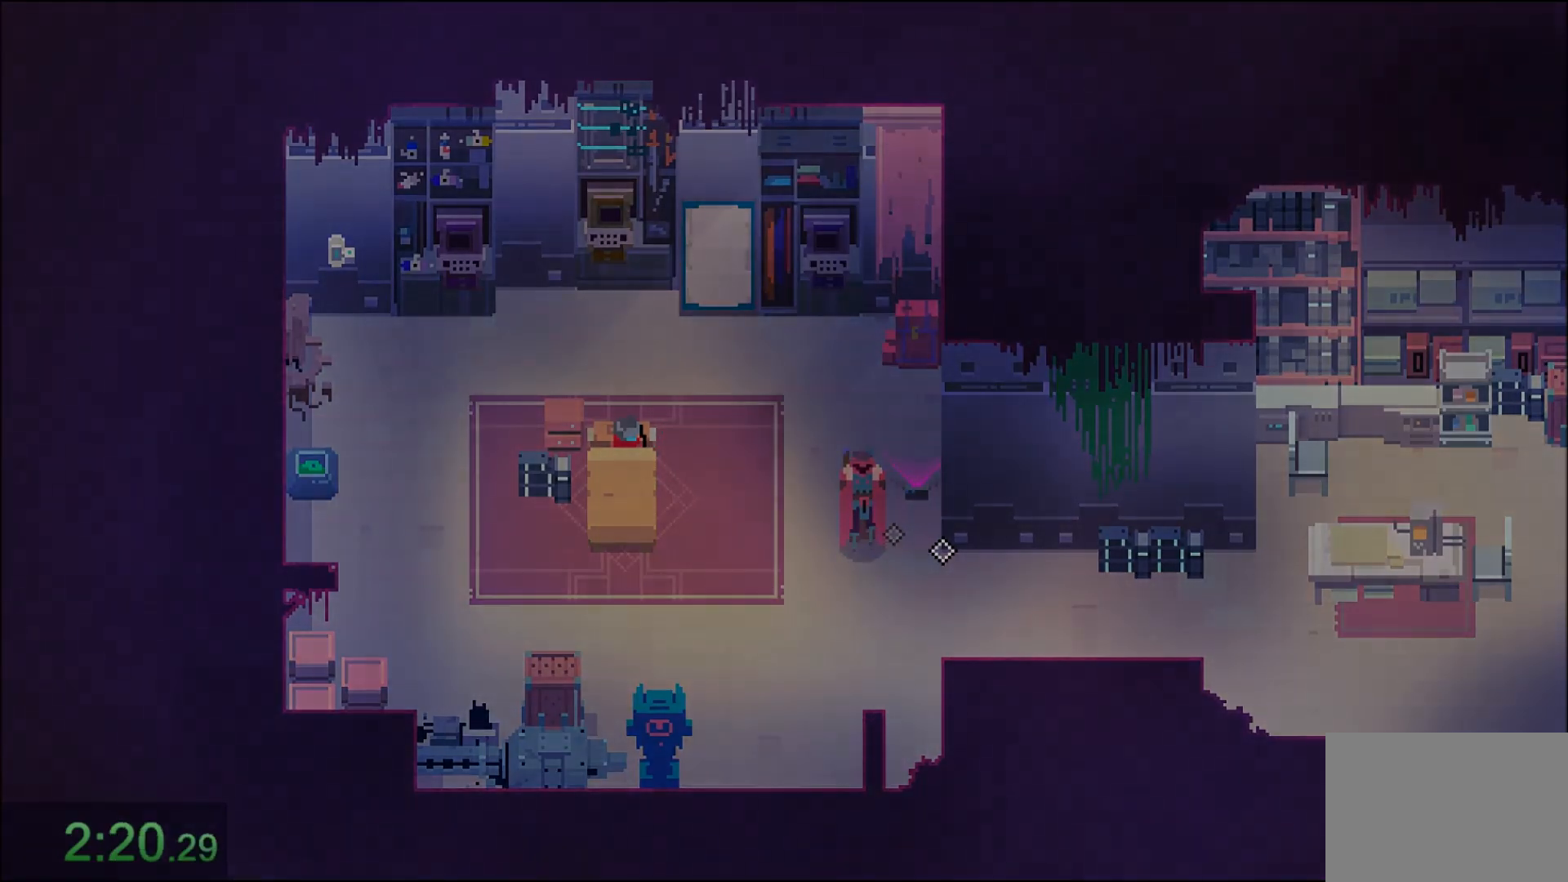
{"keys": ["d"], "mouse": ["right"], "events": [[33, "mouse_right", "down"], [133, "mouse_right", "up"], [200, "mouse_right", "down"], [300, "mouse_right", "up"], [367, "mouse_right", "down"], [434, "mouse_right", "up"], [501, "mouse_right", "down"]]}
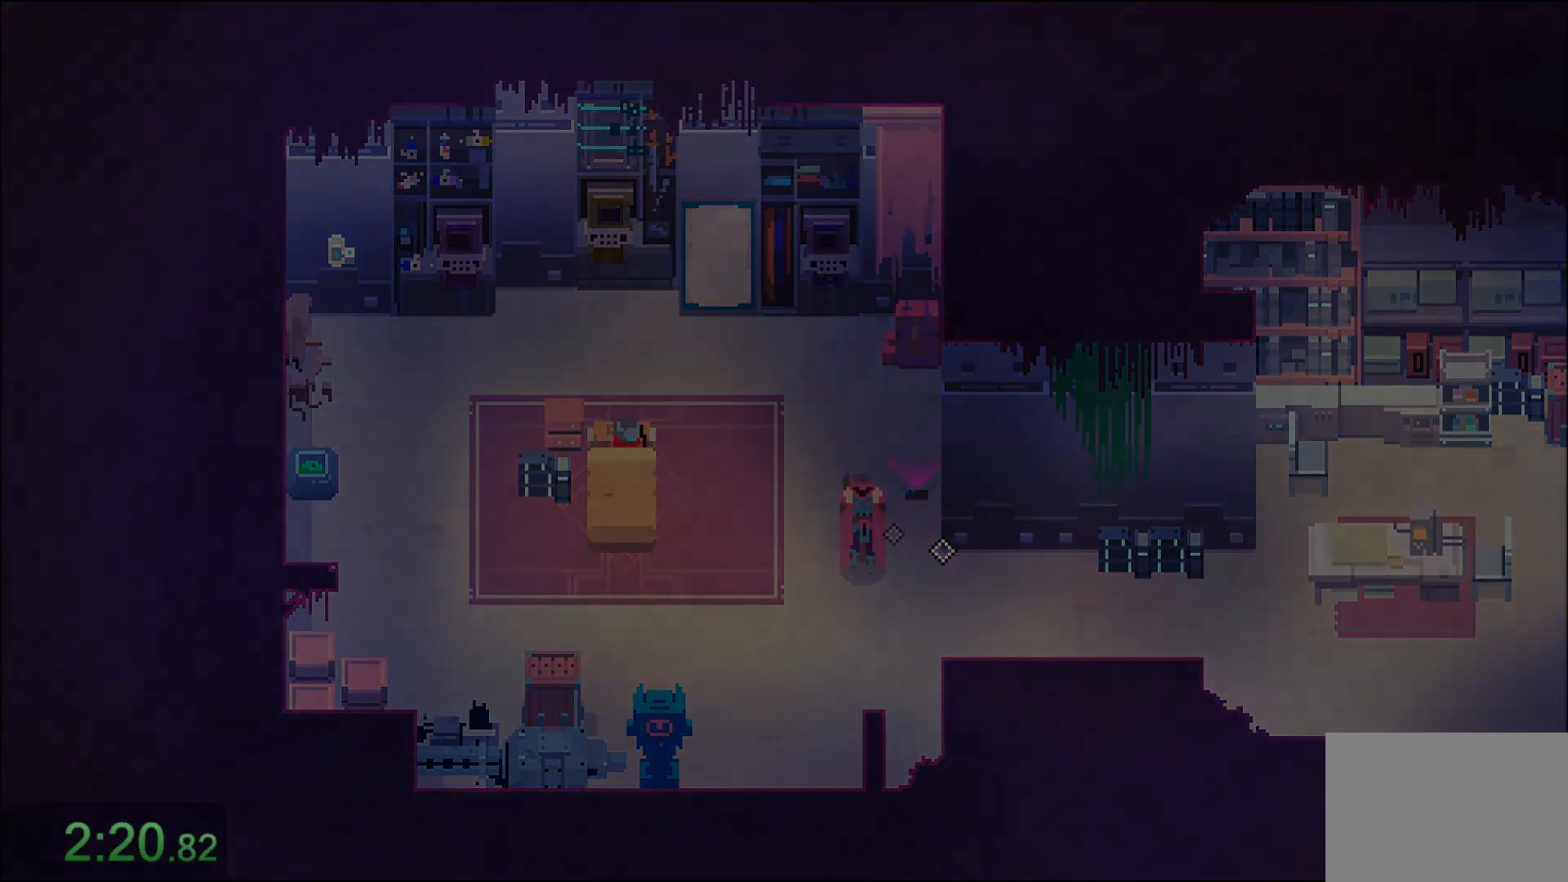
{"keys": ["d"], "mouse": [], "events": [[66, "mouse_right", "up"], [133, "mouse_right", "down"], [233, "mouse_right", "up"], [300, "mouse_right", "down"], [367, "mouse_right", "up"], [433, "mouse_right", "down"], [500, "mouse_right", "up"]]}
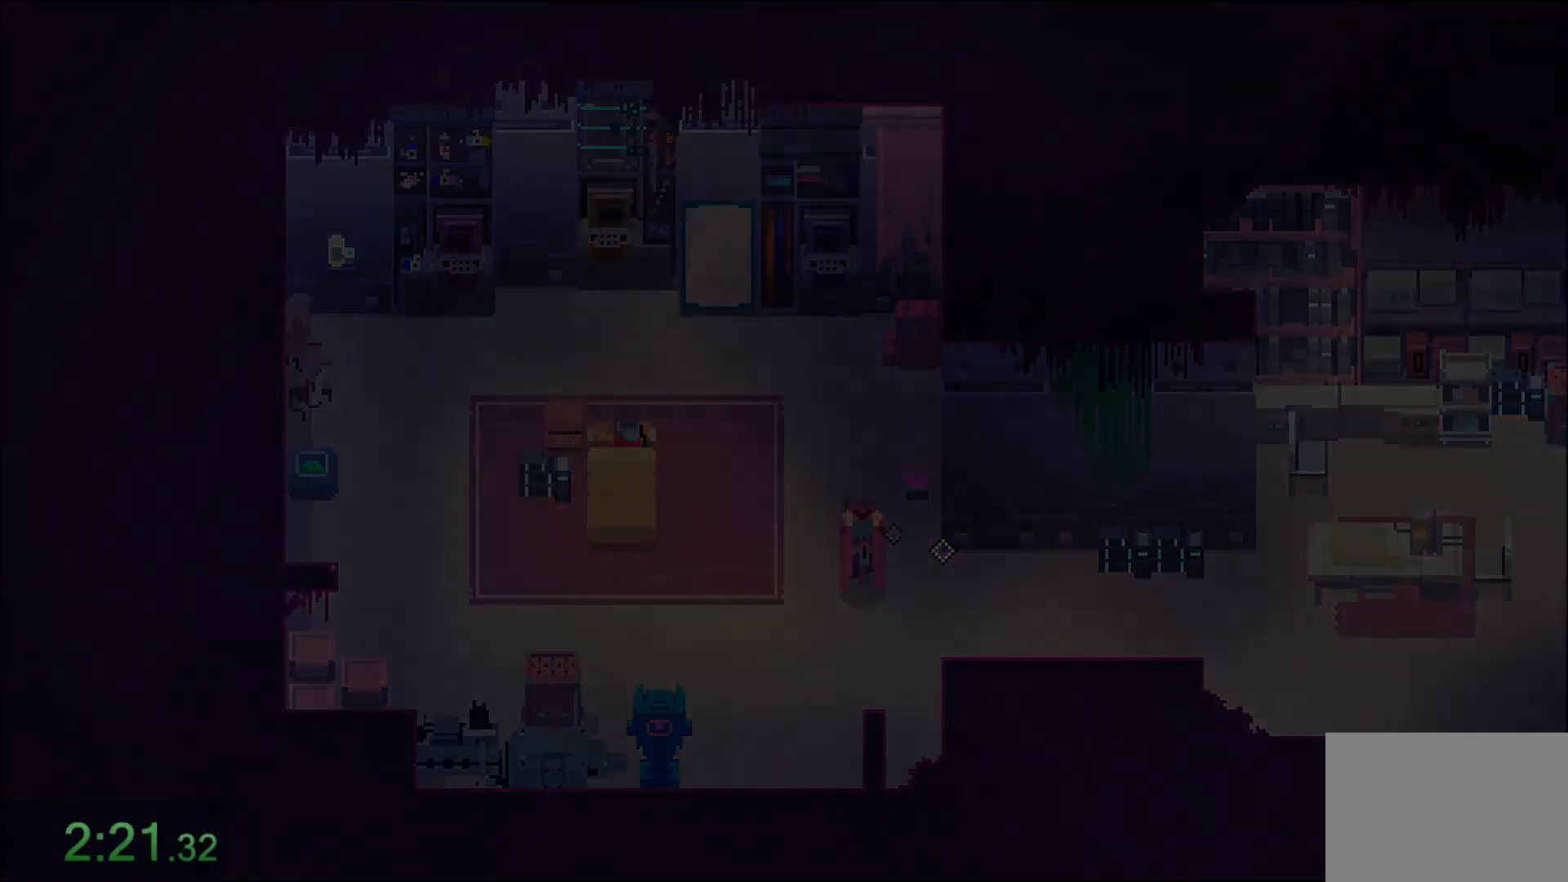
{"keys": ["d"], "mouse": ["right"], "events": [[67, "mouse_right", "down"], [167, "mouse_right", "up"], [234, "mouse_right", "down"], [300, "mouse_right", "up"], [367, "mouse_right", "down"], [434, "mouse_right", "up"], [501, "mouse_right", "down"]]}
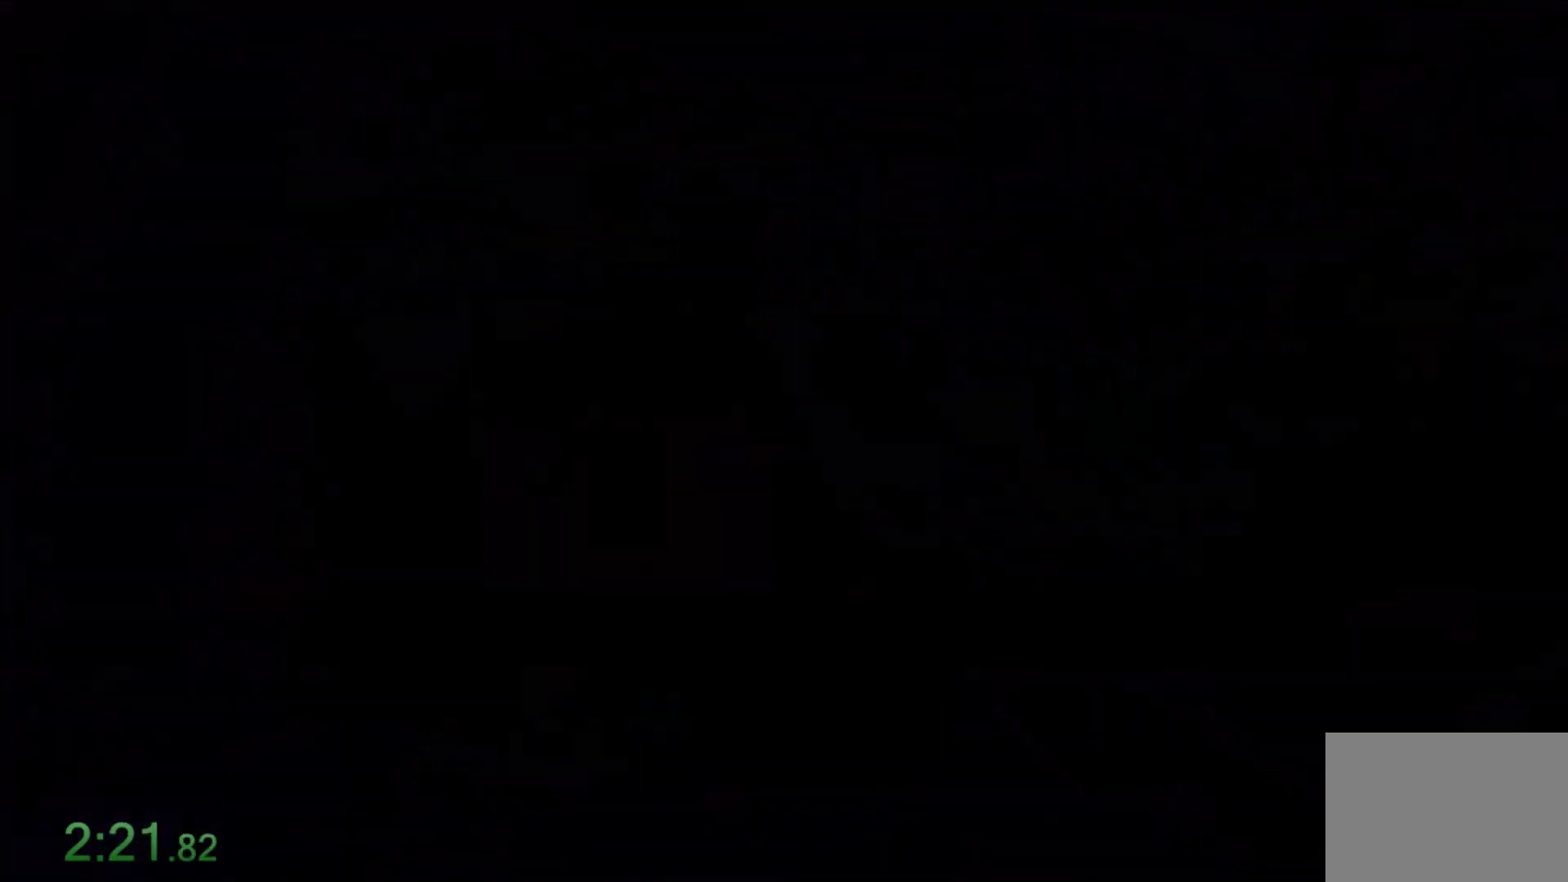
{"keys": ["d"], "mouse": ["right"], "events": [[100, "mouse_right", "up"], [133, "mouse_right", "down"], [233, "mouse_right", "up"], [300, "mouse_right", "down"], [367, "mouse_right", "up"], [400, "mouse_right", "down"]]}
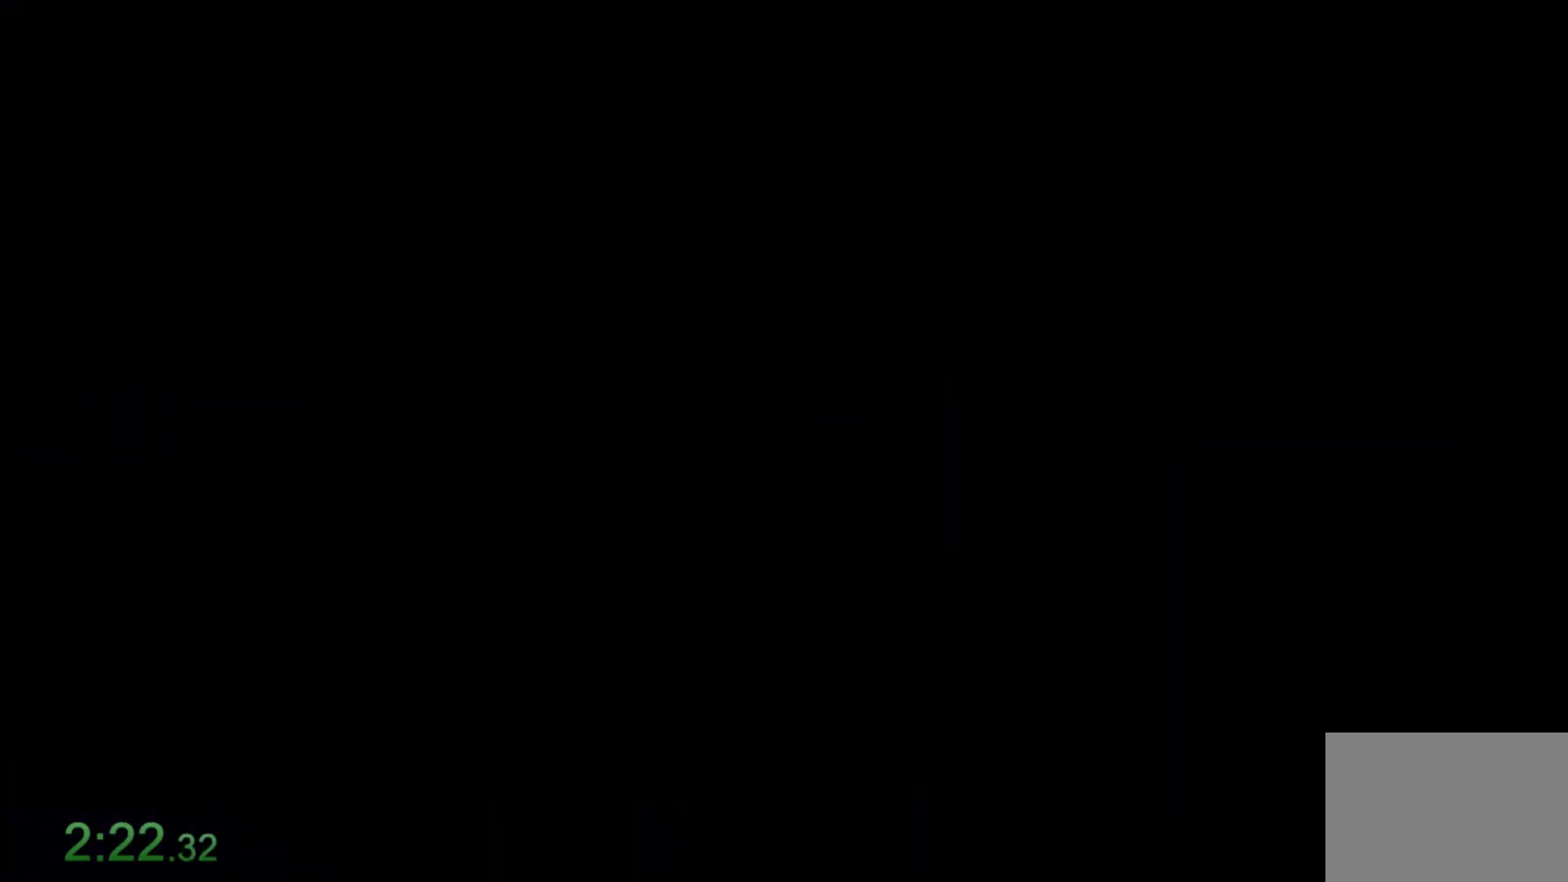
{"keys": ["d"], "mouse": ["right"], "events": [[67, "mouse_right", "up"], [100, "mouse_right", "down"], [300, "mouse_right", "up"], [334, "mouse_right", "down"], [434, "mouse_right", "up"], [501, "mouse_right", "down"]]}
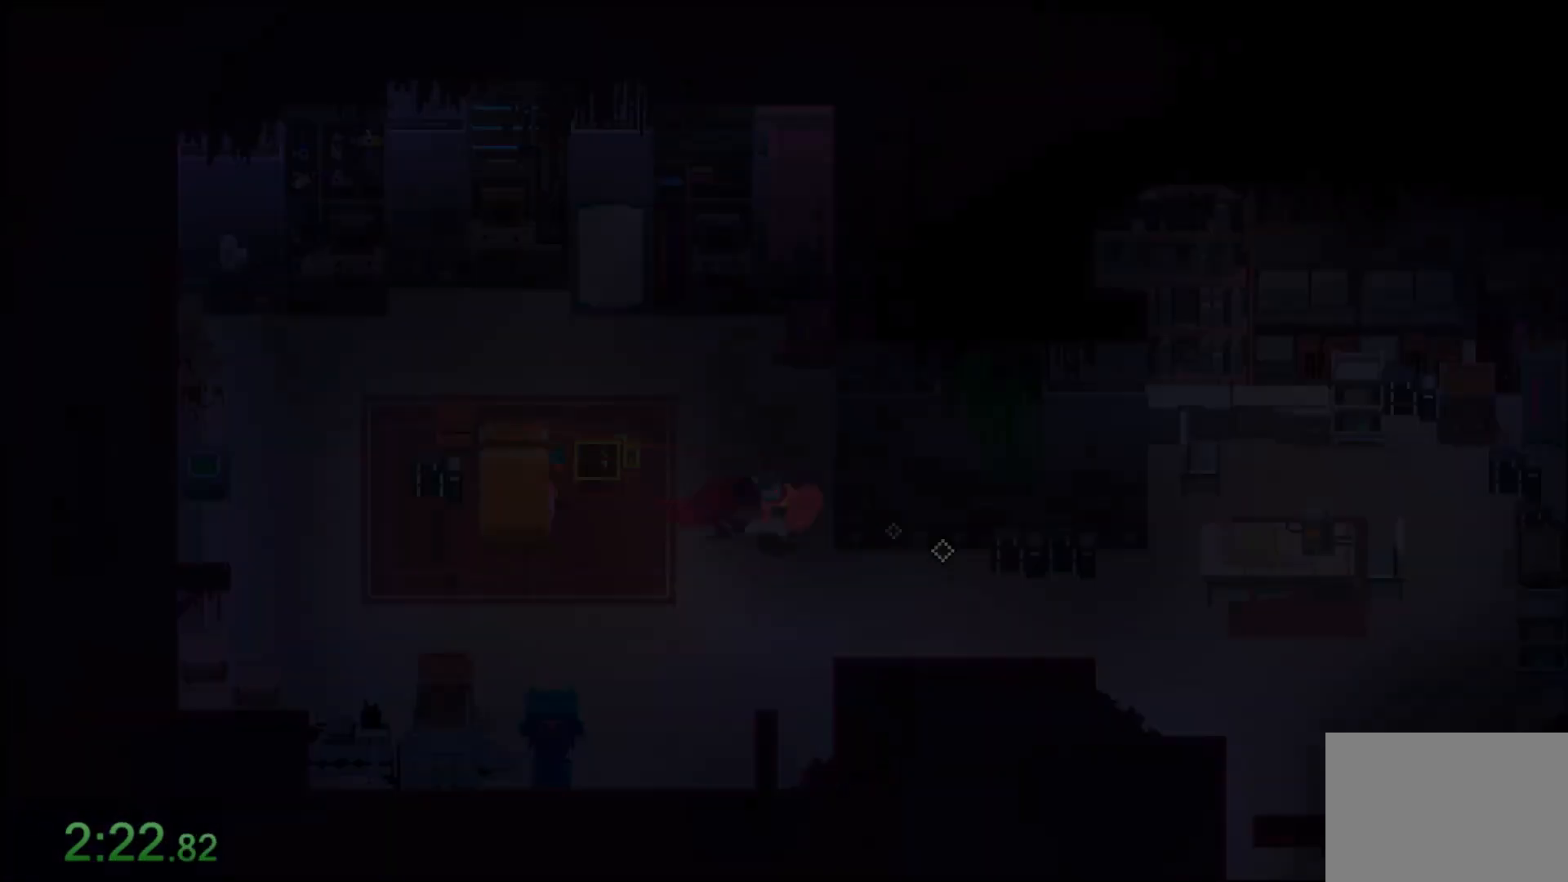
{"keys": ["d", "e", "s"], "mouse": [], "events": [[100, "mouse_right", "up"], [133, "mouse_right", "down"], [166, "e", "down"], [166, "mouse_right", "up"], [333, "s", "down"]]}
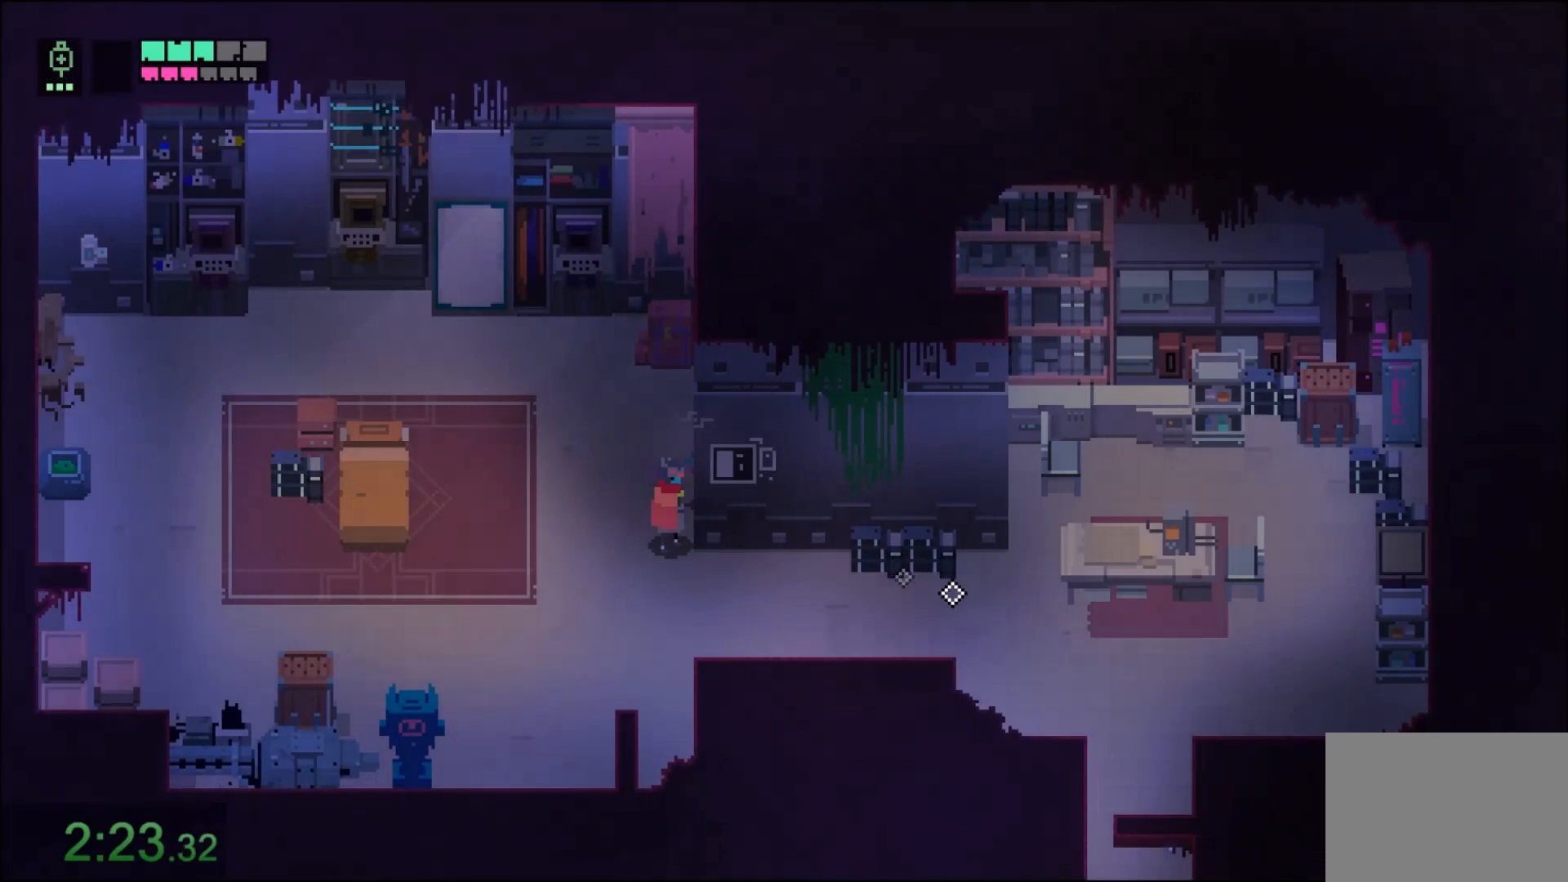
{"keys": ["d", "e", "s"], "mouse": ["right"], "events": [[33, "mouse_right", "down"], [134, "mouse_right", "up"], [200, "mouse_right", "down"], [300, "mouse_right", "up"], [334, "mouse_right", "down"], [434, "mouse_right", "up"], [467, "mouse_right", "down"]]}
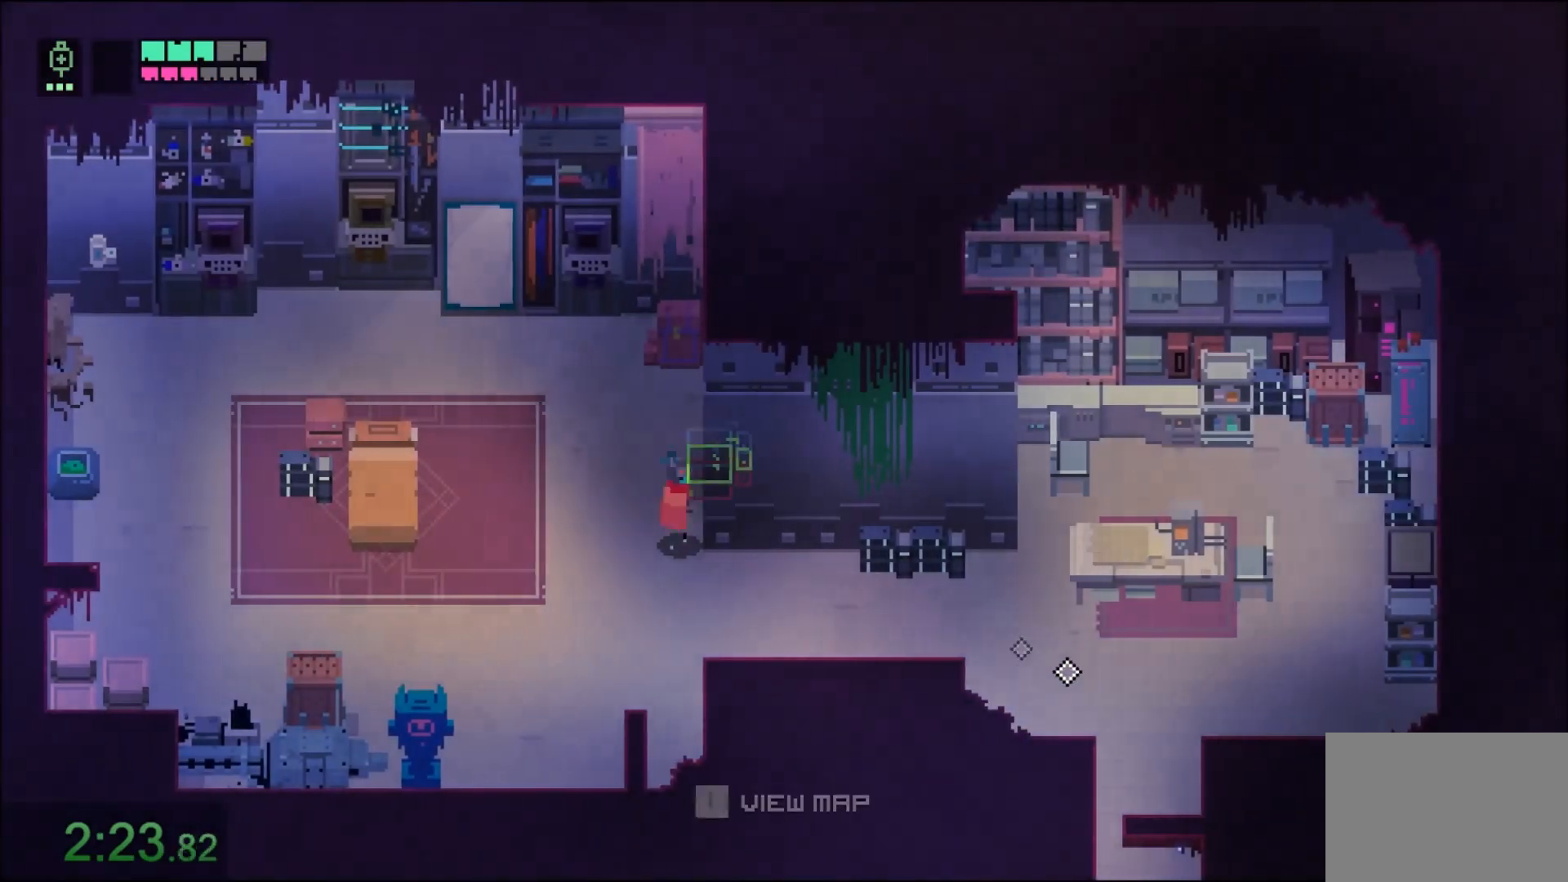
{"keys": ["d"], "mouse": [], "events": [[66, "mouse_right", "up"], [133, "mouse_right", "down"], [166, "e", "up"], [233, "mouse_right", "up"], [266, "mouse_right", "down"], [300, "s", "up"], [367, "mouse_right", "up"], [400, "mouse_right", "down"], [500, "mouse_right", "up"]]}
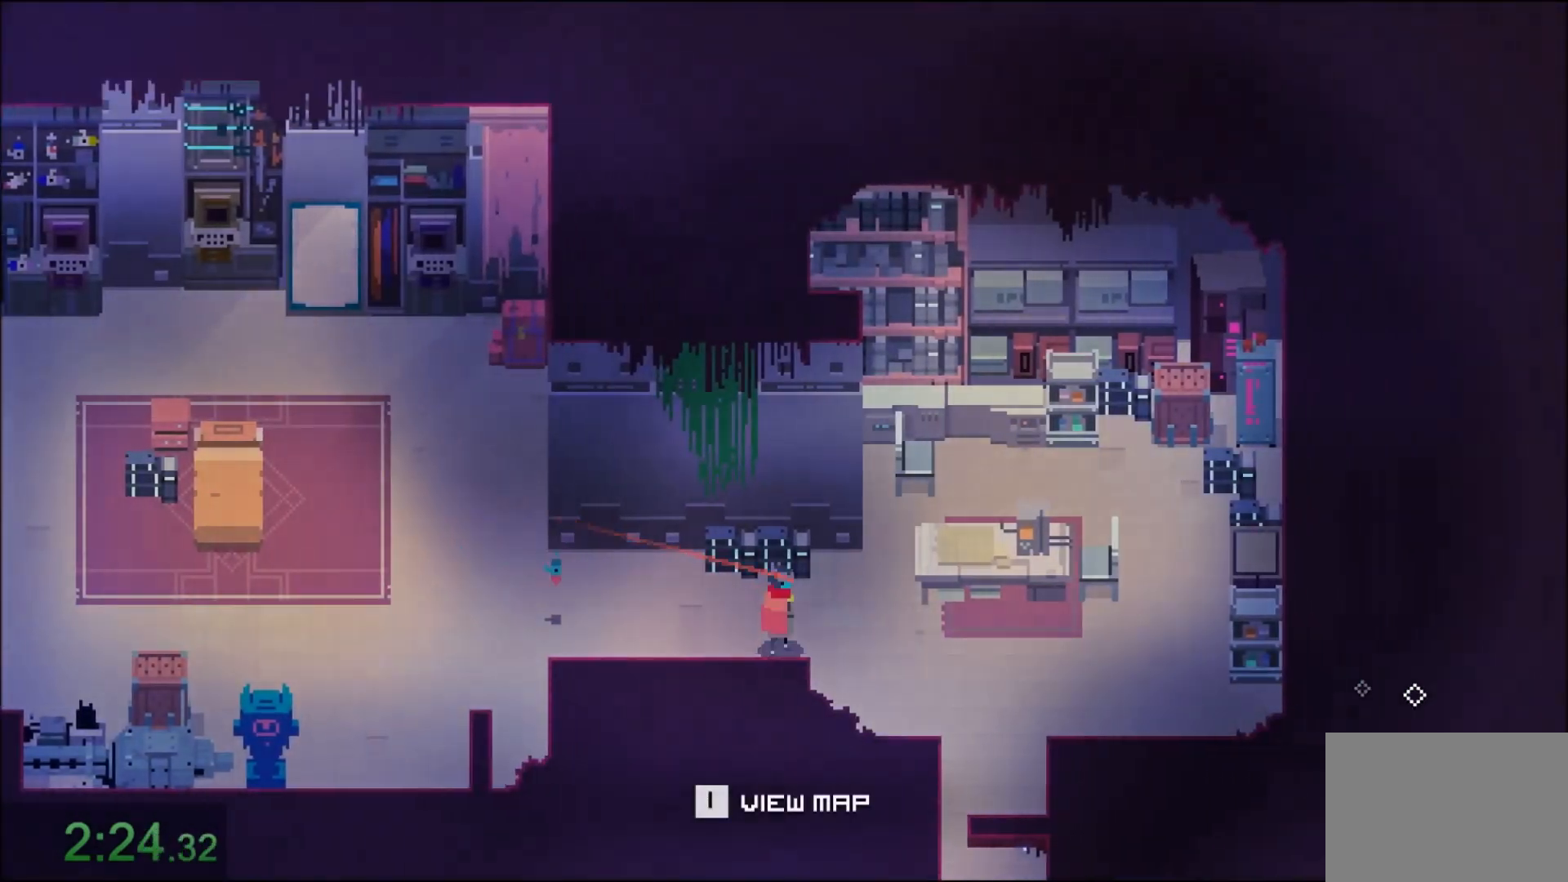
{"keys": [], "mouse": [], "events": [[33, "mouse_right", "down"], [100, "d", "up"], [167, "mouse_right", "up"]]}
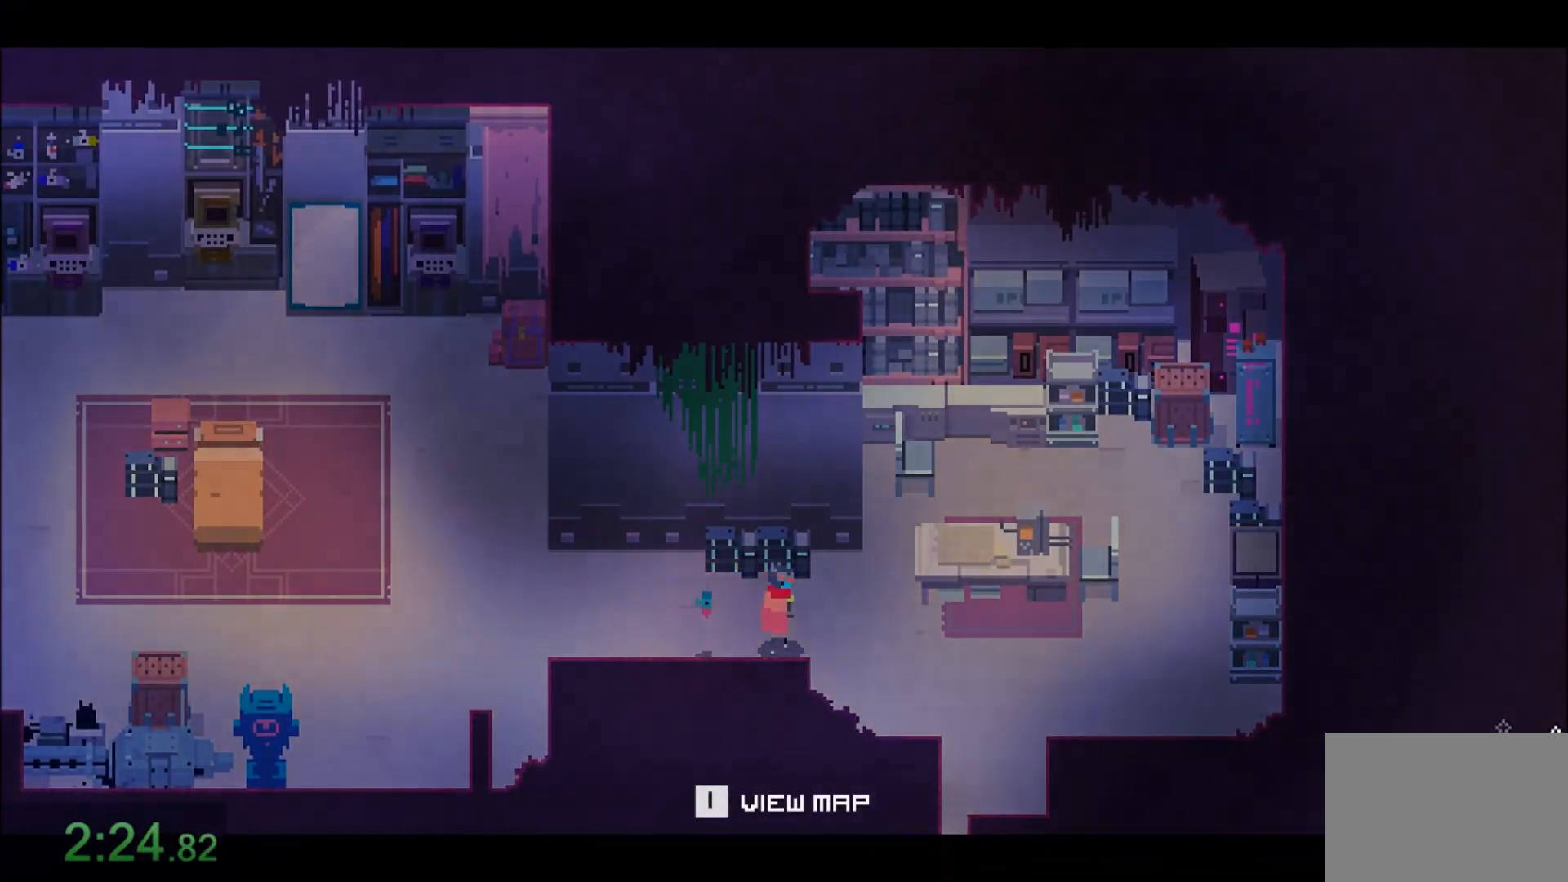
{"keys": [], "mouse": [], "events": []}
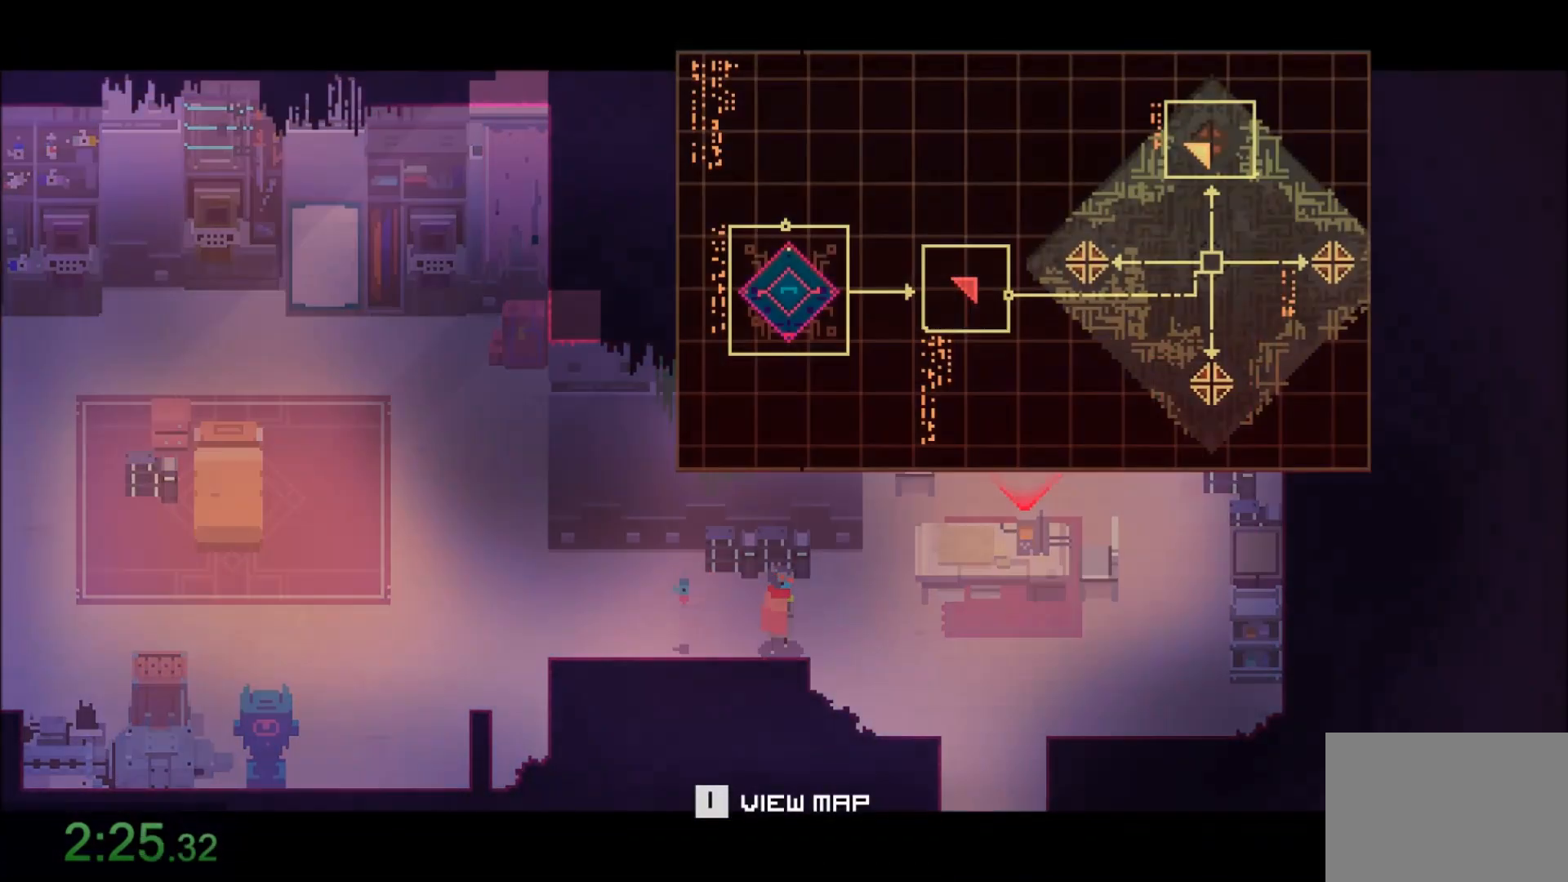
{"keys": [], "mouse": [], "events": []}
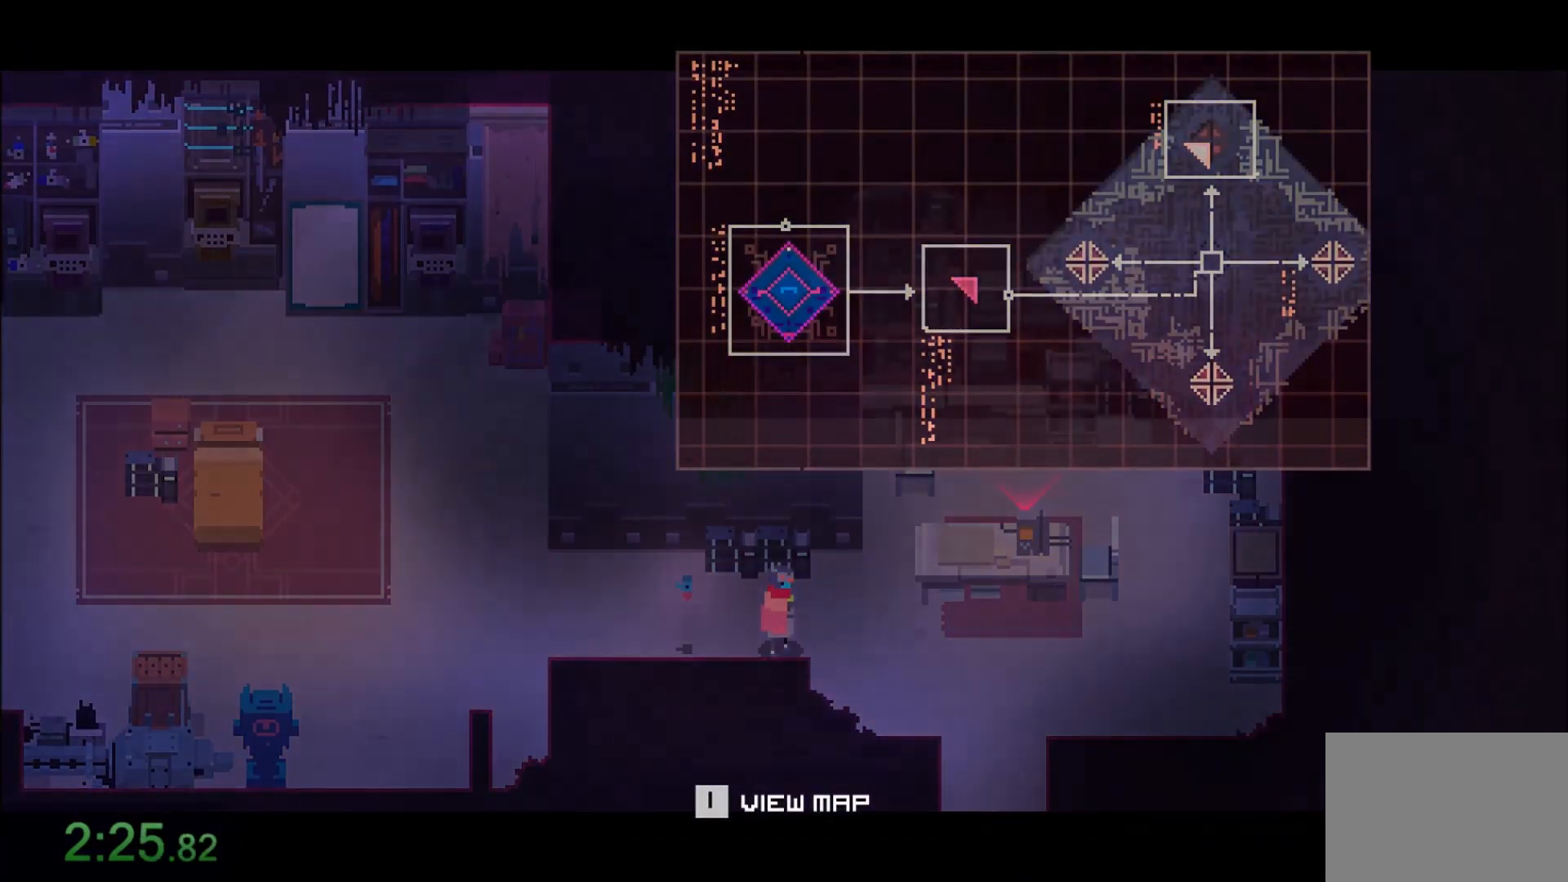
{"keys": ["d", "s"], "mouse": [], "events": [[266, "d", "down"], [300, "s", "down"]]}
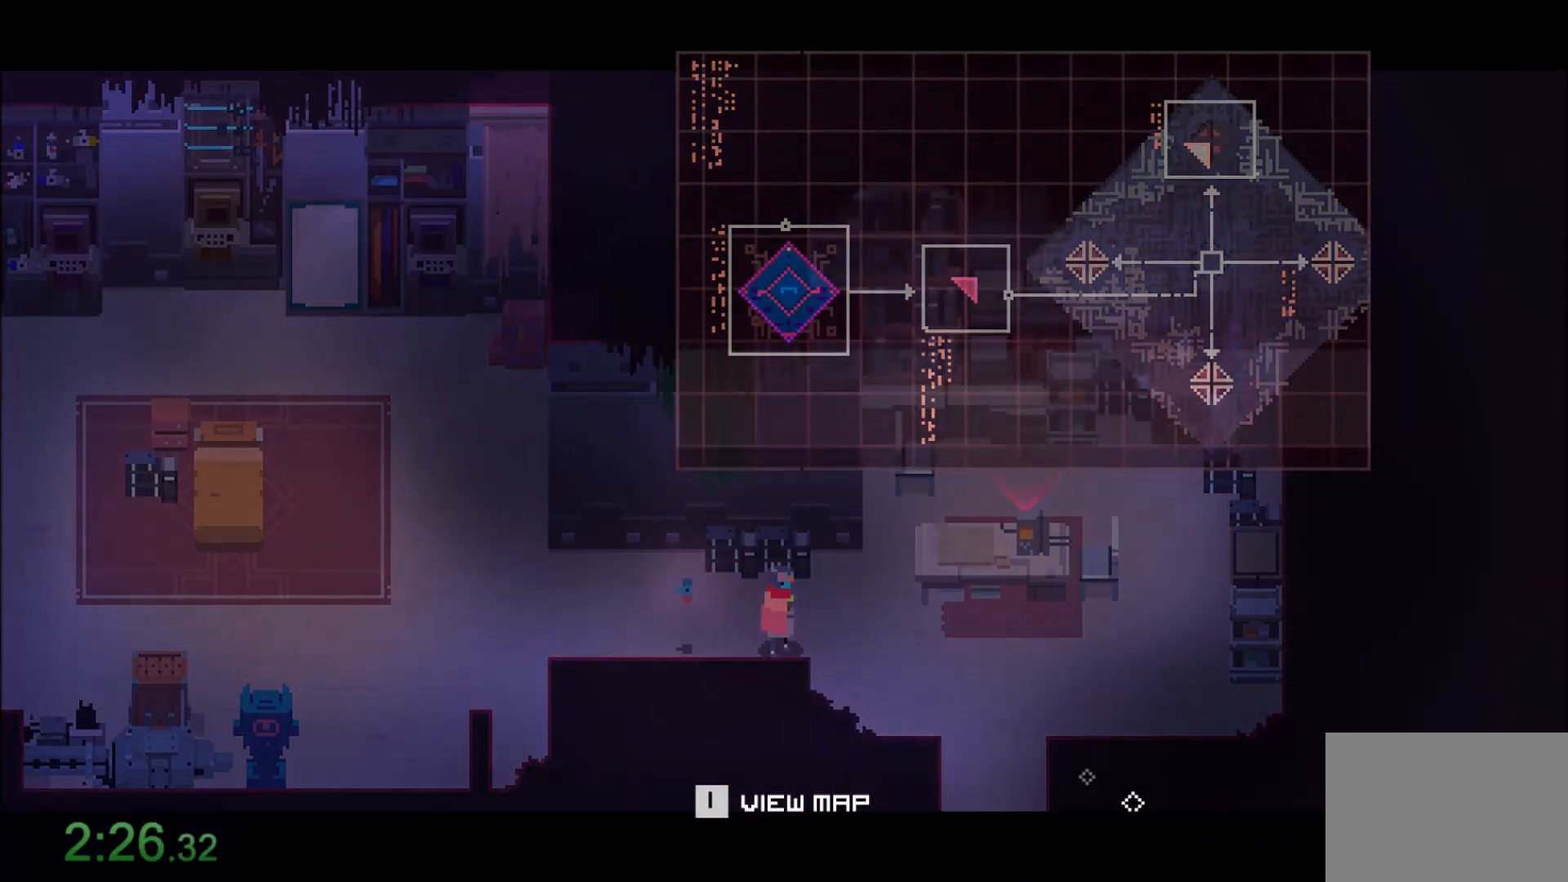
{"keys": ["d", "s"], "mouse": ["right"], "events": [[167, "mouse_right", "down"], [267, "mouse_right", "up"], [334, "mouse_right", "down"], [434, "mouse_right", "up"], [467, "mouse_right", "down"]]}
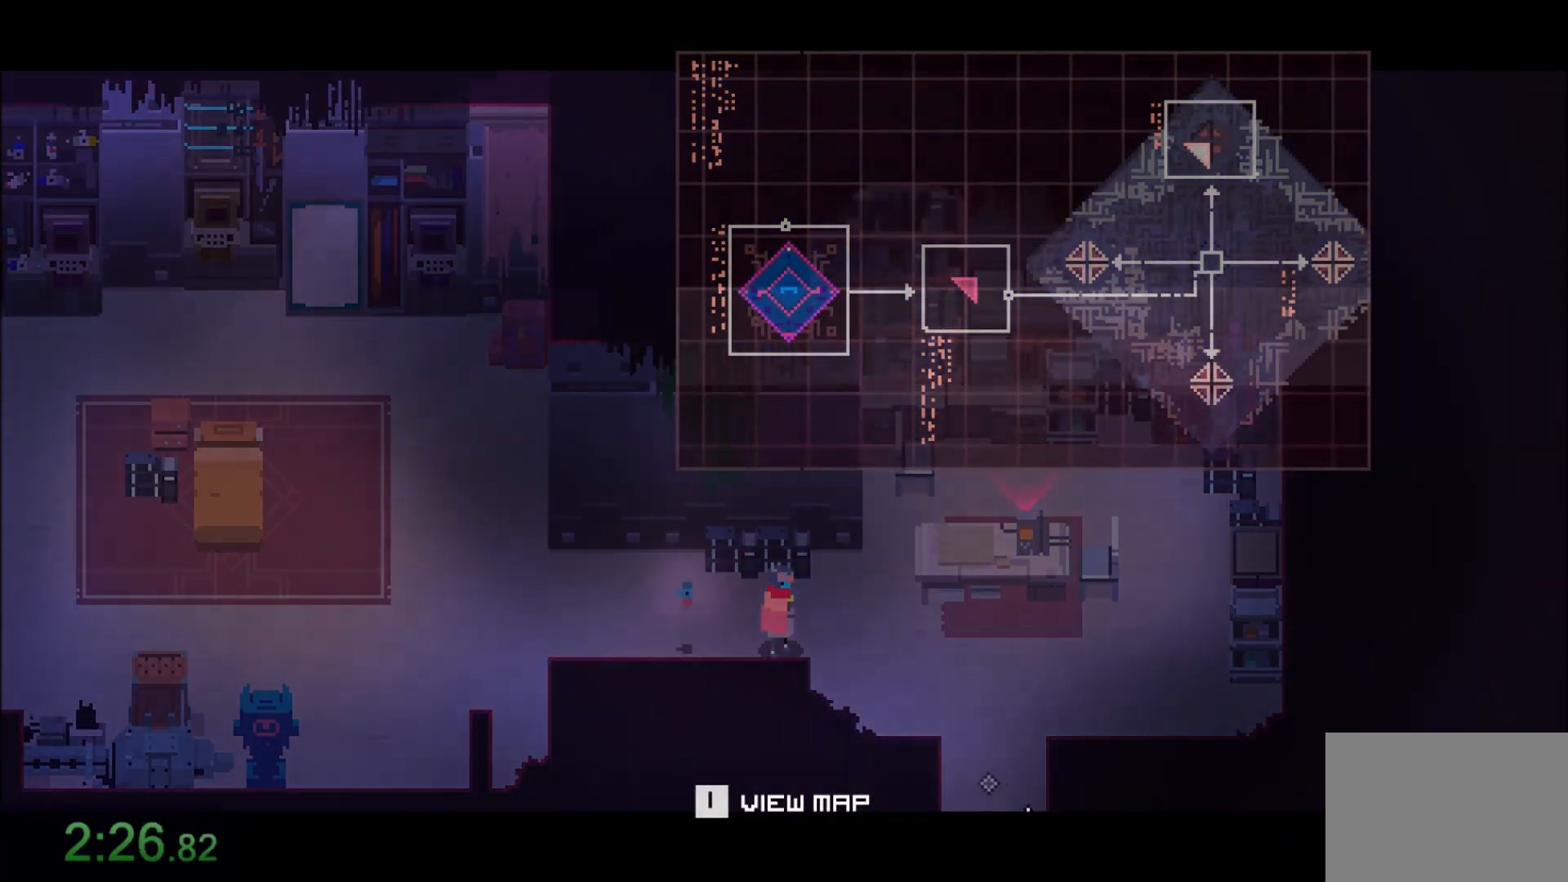
{"keys": ["d", "s"], "mouse": ["right"], "events": [[100, "mouse_right", "up"], [133, "mouse_right", "down"], [233, "mouse_right", "up"], [300, "mouse_right", "down"], [367, "mouse_right", "up"], [433, "mouse_right", "down"]]}
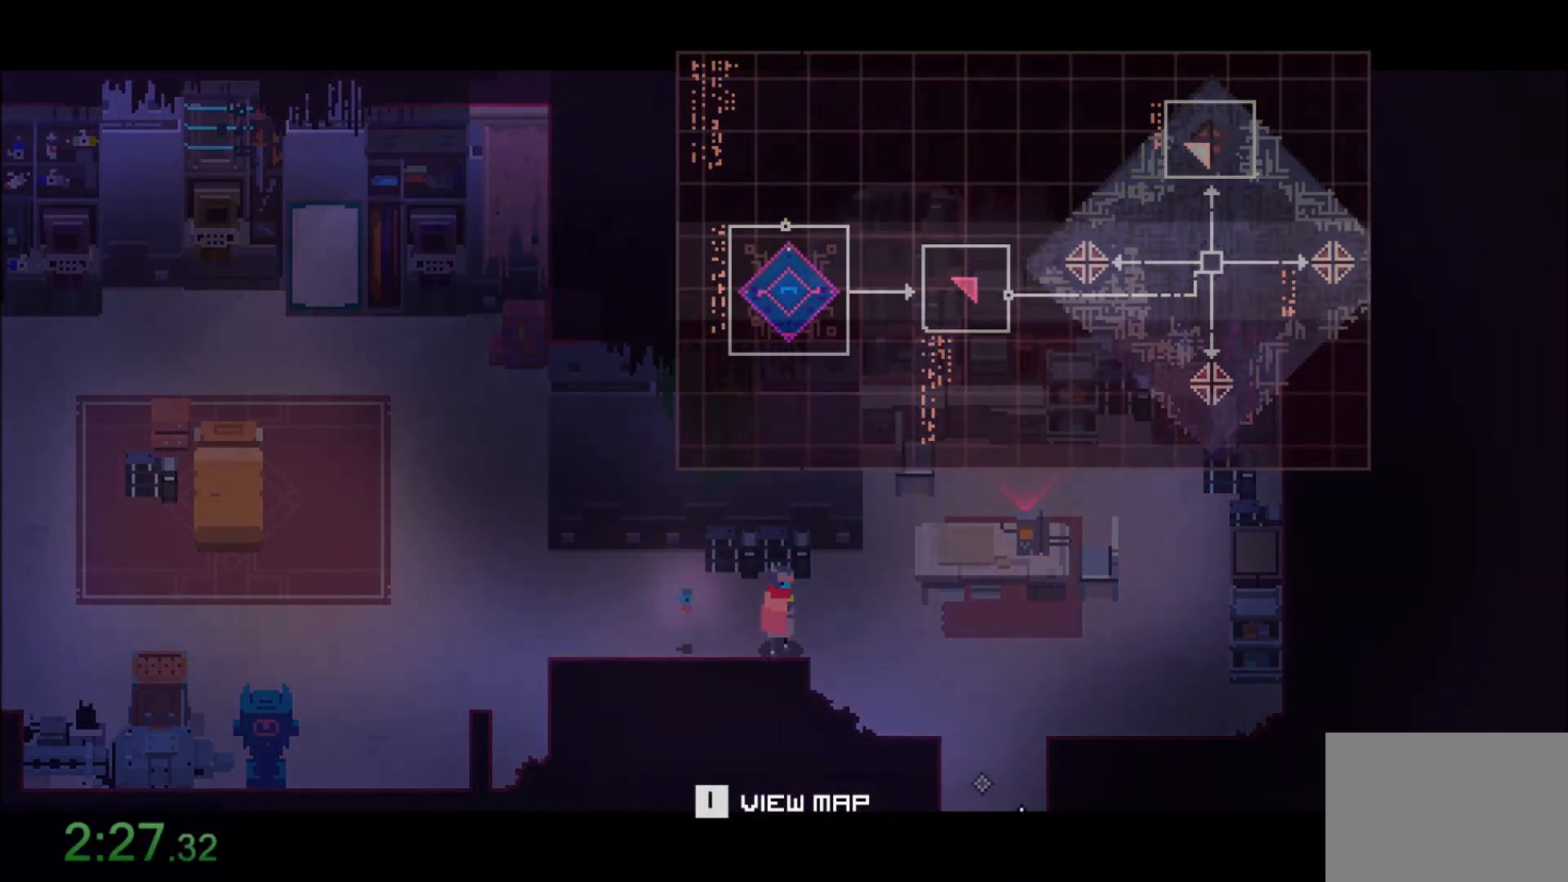
{"keys": ["d", "s"], "mouse": ["right"], "events": [[33, "mouse_right", "up"], [67, "mouse_right", "down"], [167, "mouse_right", "up"], [200, "mouse_right", "down"], [434, "mouse_right", "up"], [501, "mouse_right", "down"]]}
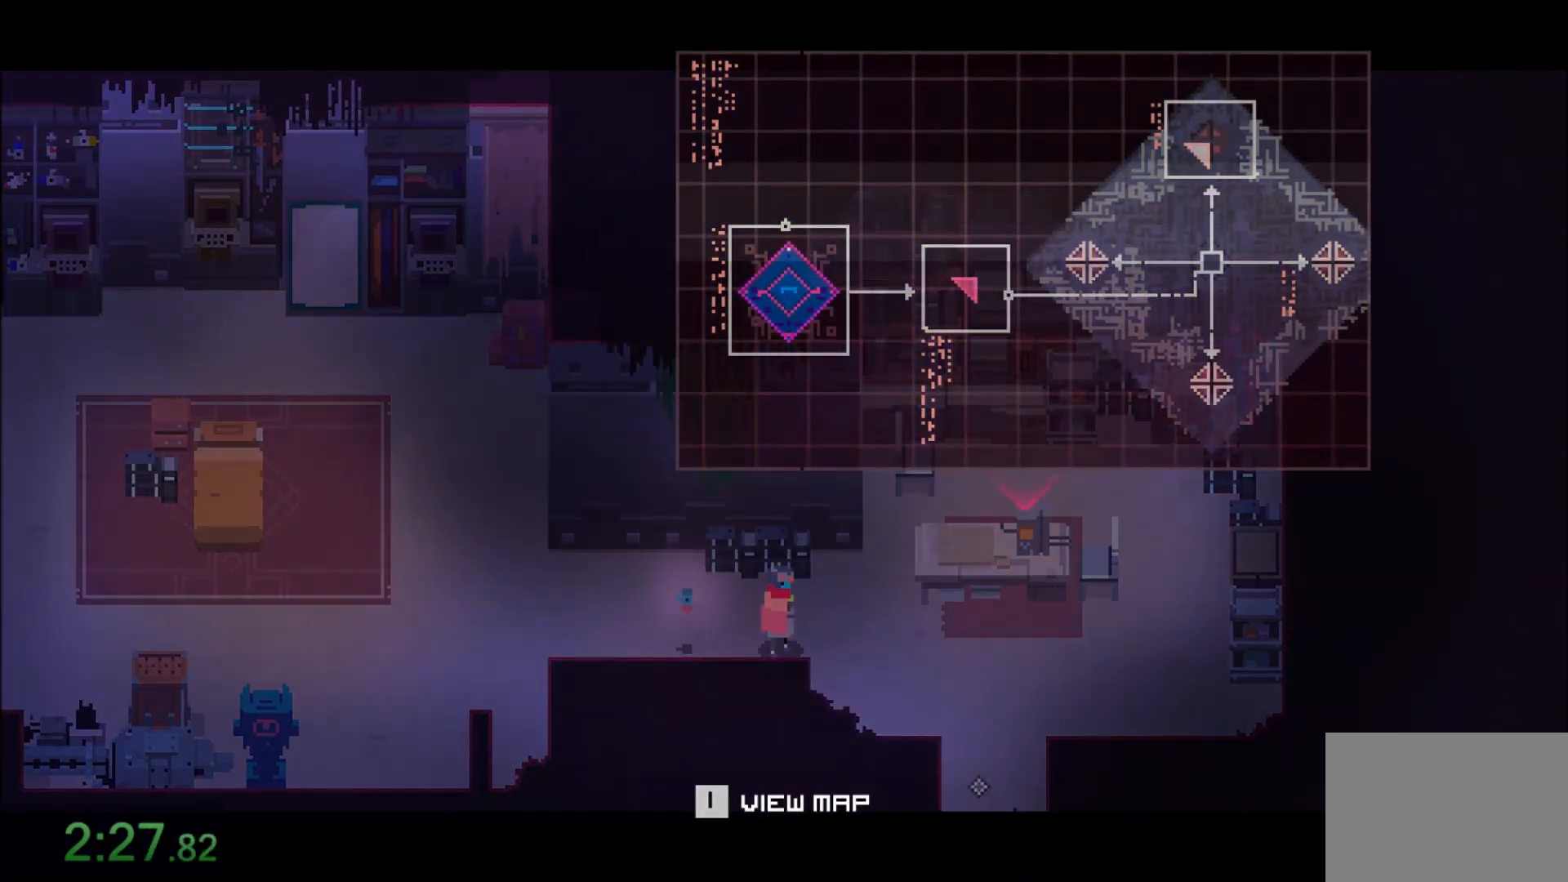
{"keys": ["d", "s"], "mouse": ["right"], "events": [[100, "mouse_right", "up"], [133, "mouse_right", "down"], [233, "mouse_right", "up"], [300, "mouse_right", "down"], [367, "mouse_right", "up"], [433, "mouse_right", "down"]]}
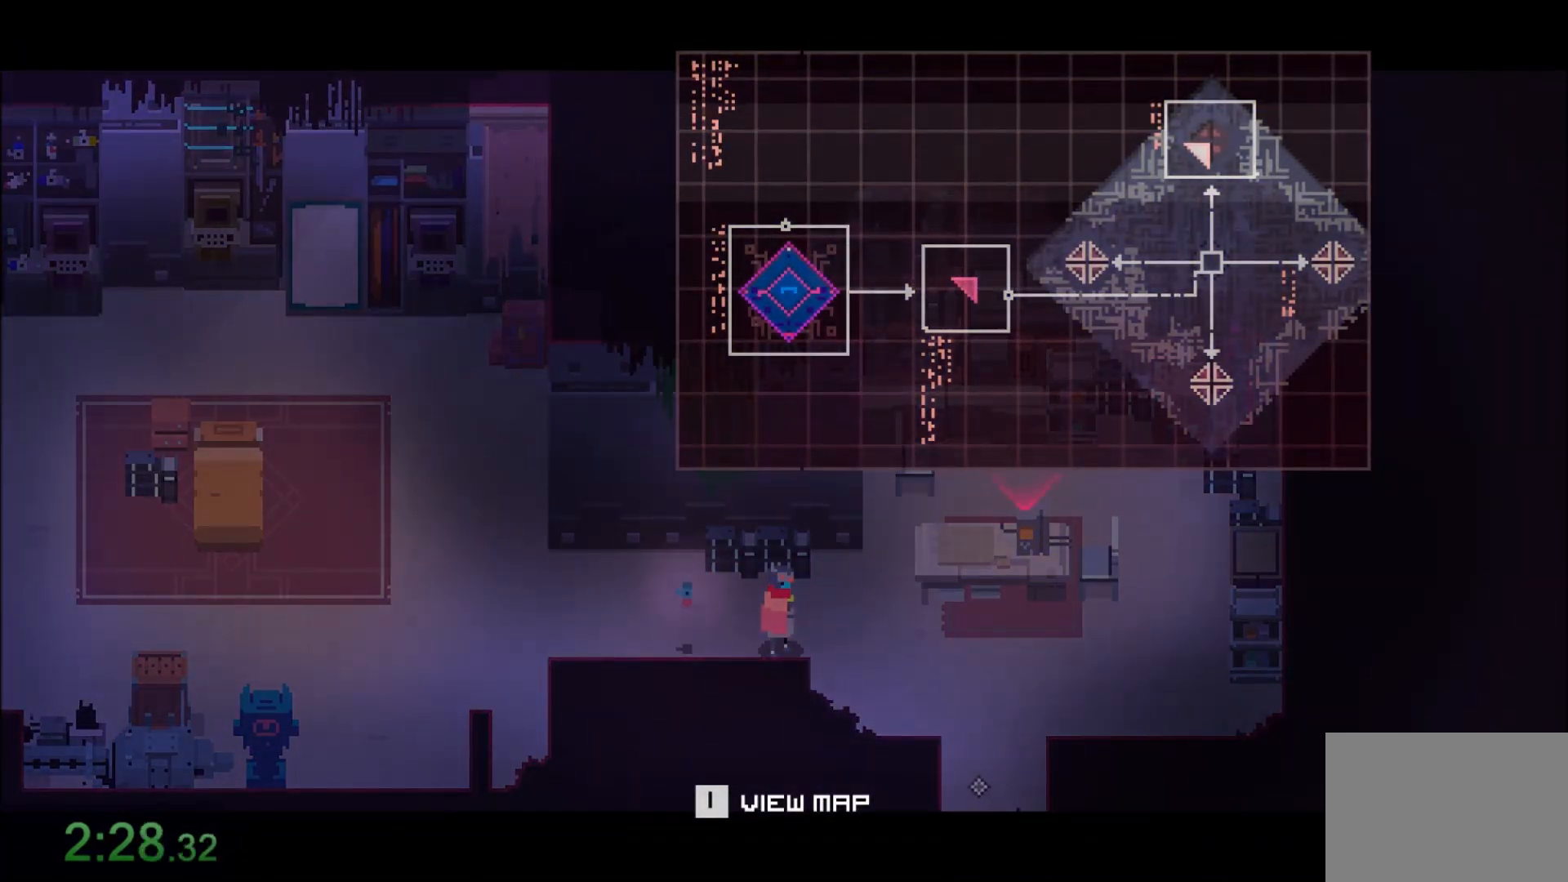
{"keys": ["d", "s"], "mouse": [], "events": [[33, "mouse_right", "up"], [67, "mouse_right", "down"], [167, "mouse_right", "up"], [200, "mouse_right", "down"], [334, "mouse_right", "up"], [400, "mouse_right", "down"], [501, "mouse_right", "up"]]}
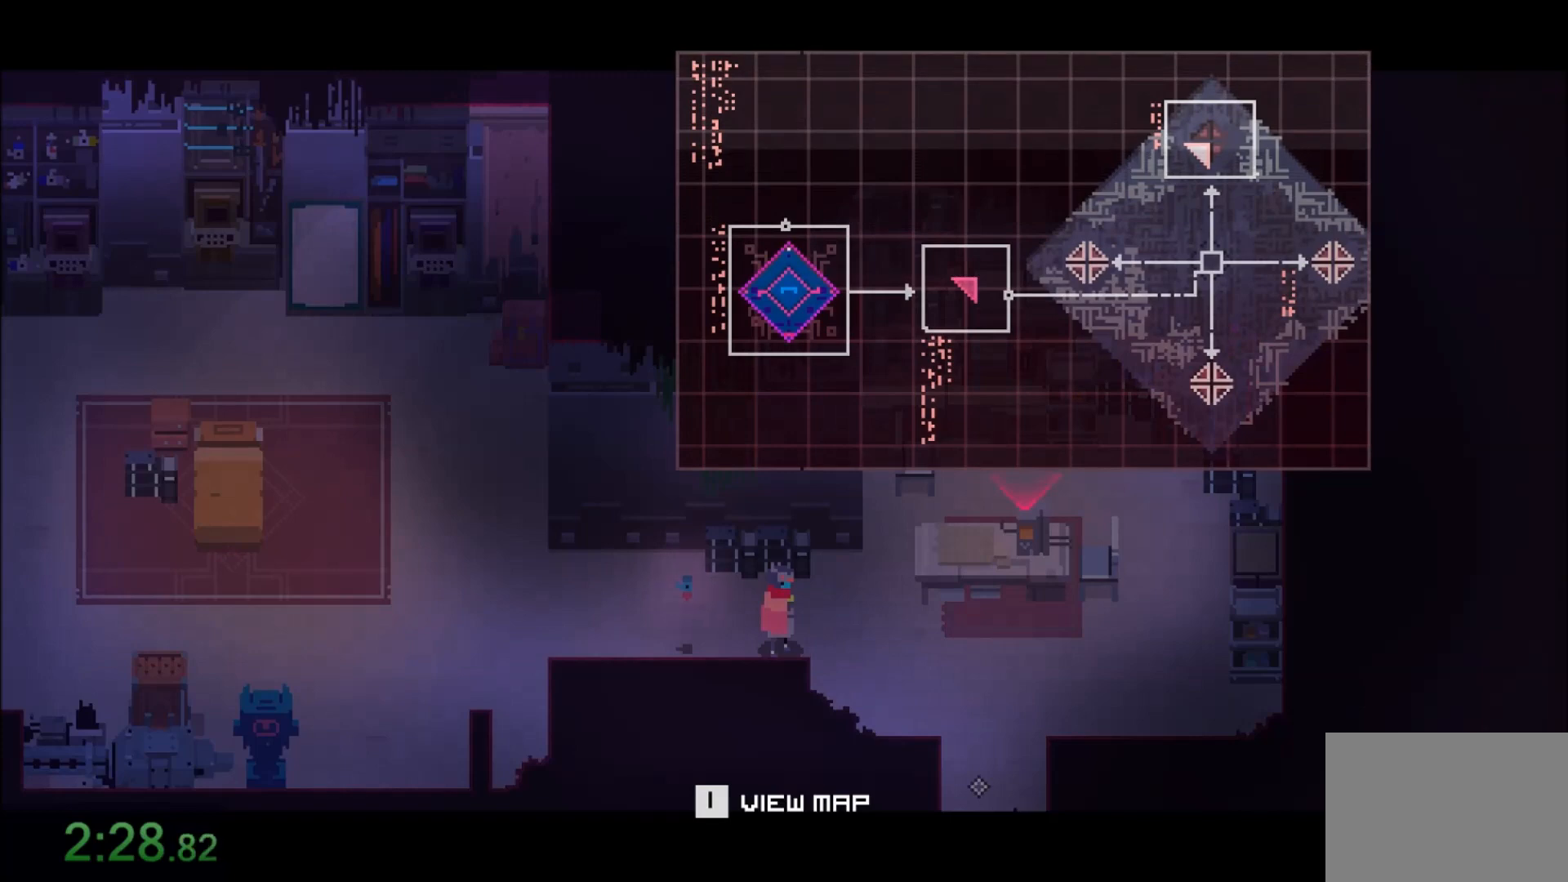
{"keys": ["d", "s"], "mouse": ["right"], "events": [[33, "mouse_right", "down"], [133, "mouse_right", "up"], [200, "mouse_right", "down"], [300, "mouse_right", "up"], [333, "mouse_right", "down"], [433, "mouse_right", "up"], [500, "mouse_right", "down"]]}
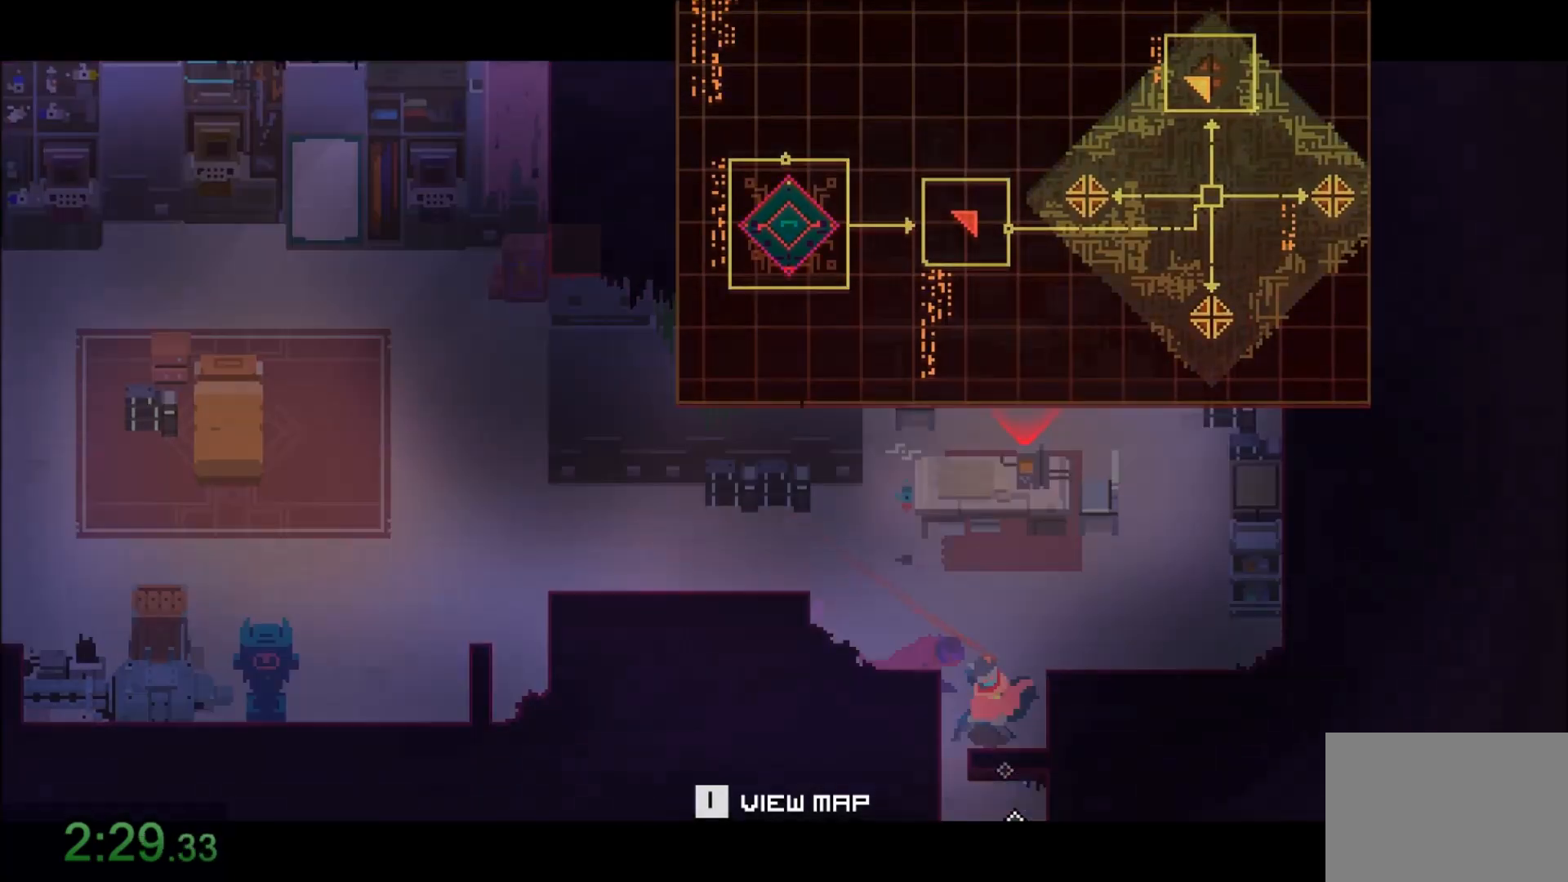
{"keys": ["e", "s"], "mouse": [], "events": [[67, "d", "up"], [67, "mouse_right", "up"], [100, "mouse_right", "down"], [200, "mouse_right", "up"], [267, "mouse_right", "down"], [367, "mouse_right", "up"], [400, "mouse_right", "down"], [467, "e", "down"], [501, "mouse_right", "up"]]}
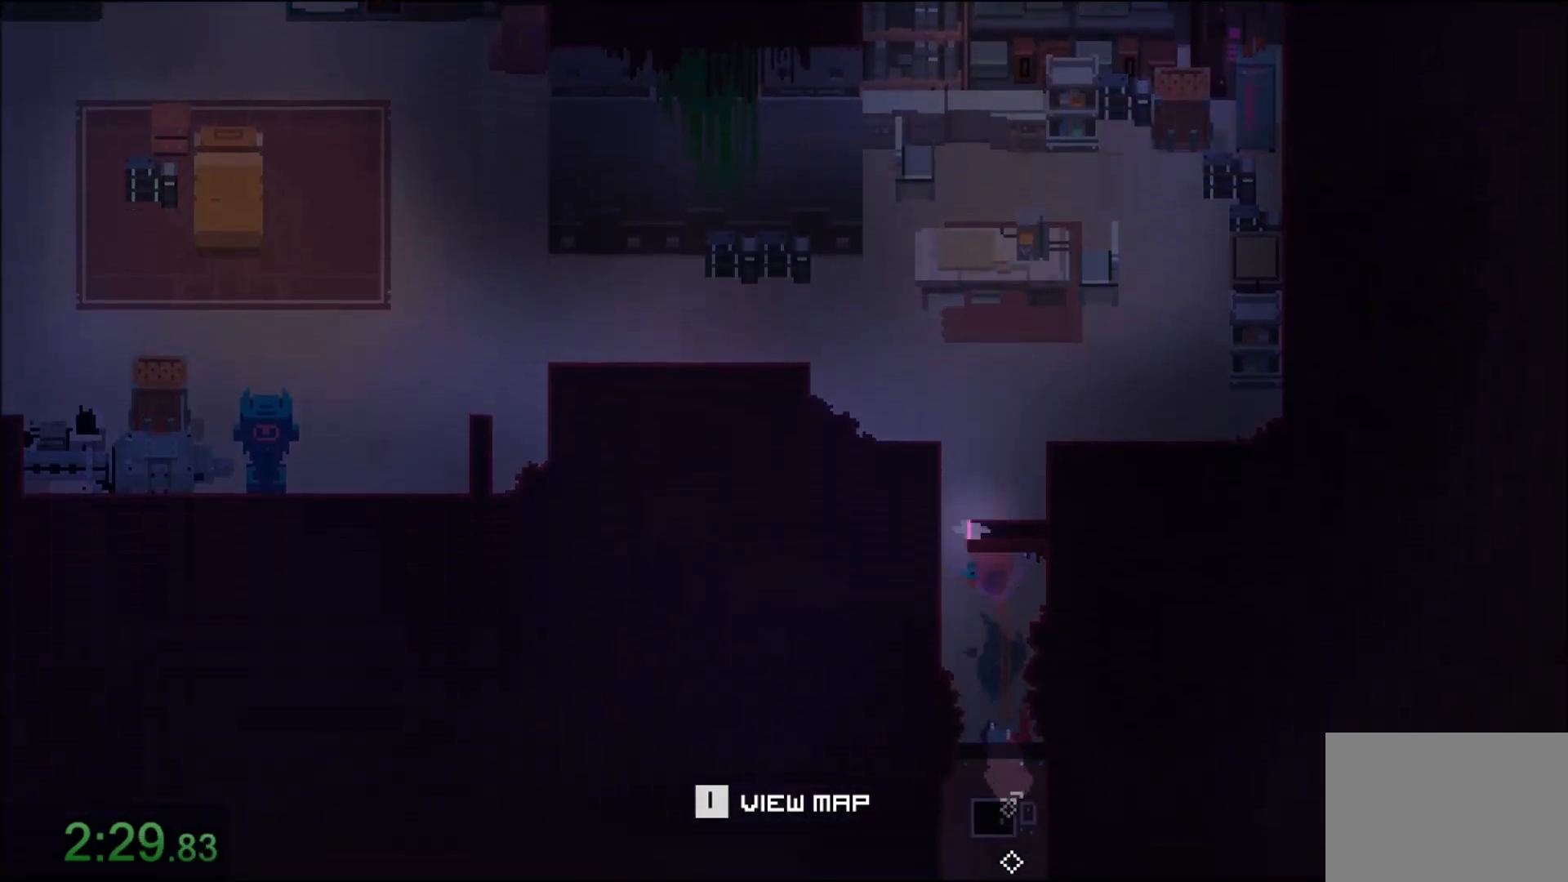
{"keys": ["e", "s"], "mouse": [], "events": [[266, "a", "down"], [367, "a", "up"]]}
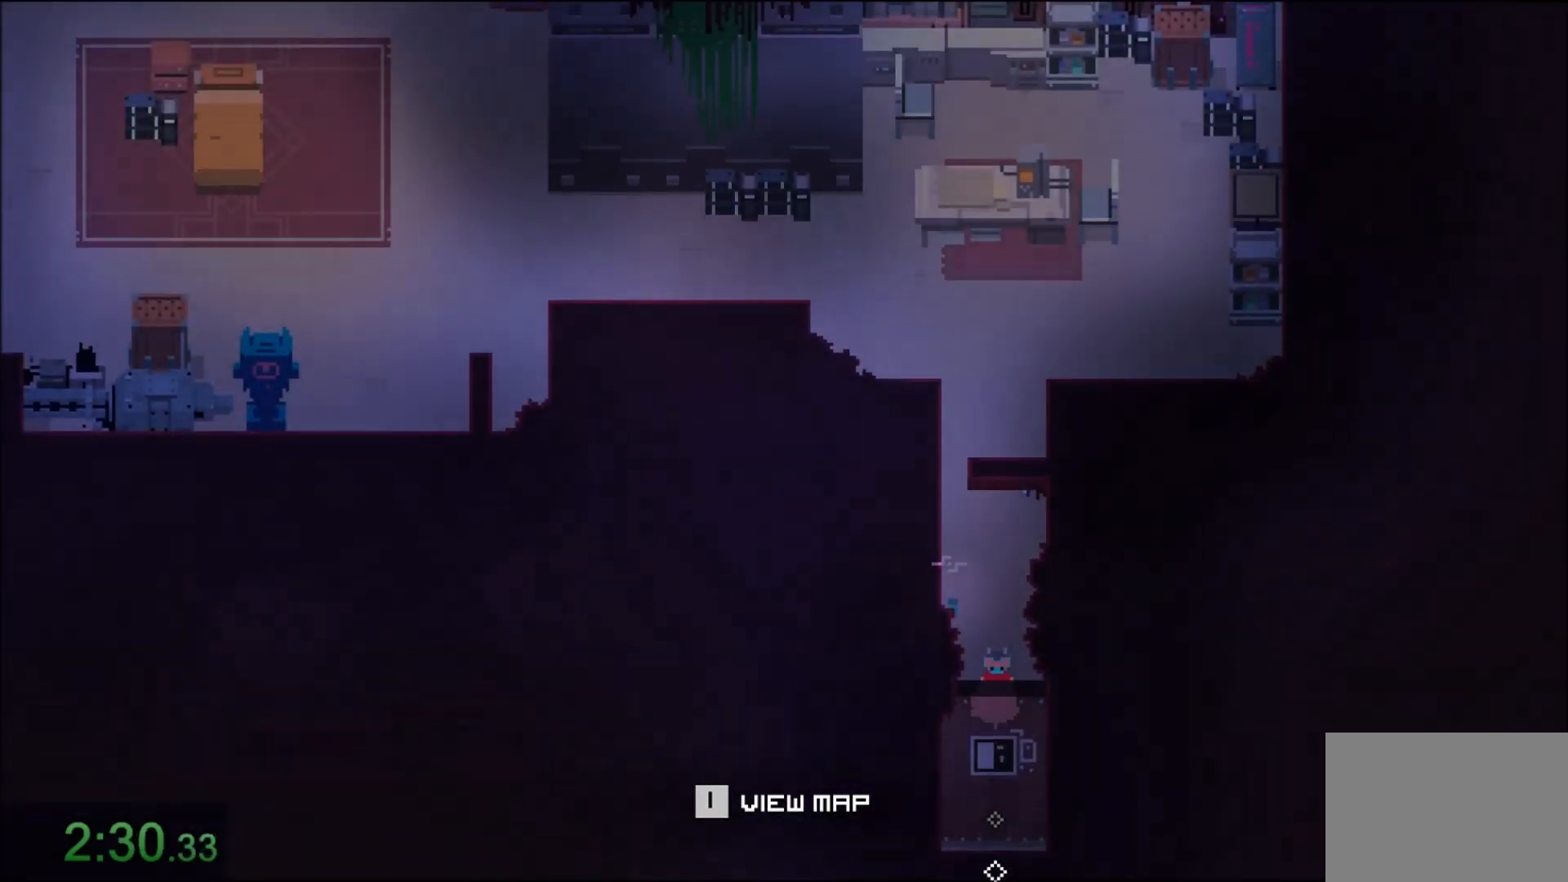
{"keys": ["a", "e", "s"], "mouse": ["right"], "events": [[367, "mouse_right", "down"], [501, "a", "down"]]}
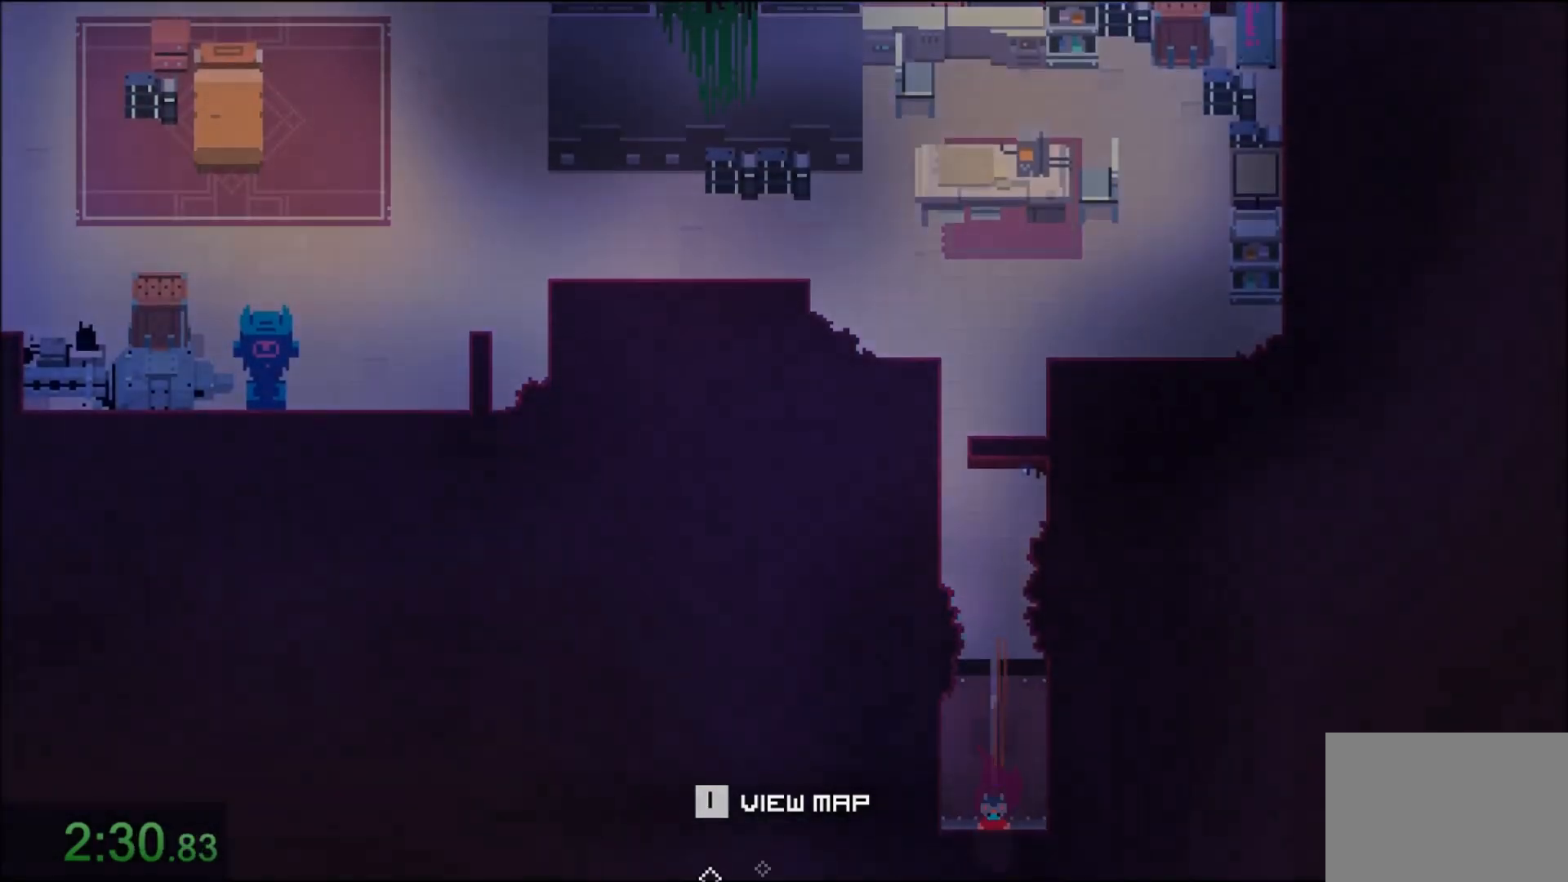
{"keys": ["a", "s"], "mouse": ["right"], "events": [[33, "mouse_right", "up"], [66, "e", "up"], [66, "mouse_right", "down"], [200, "mouse_right", "up"], [266, "mouse_right", "down"], [400, "mouse_right", "up"], [467, "mouse_right", "down"]]}
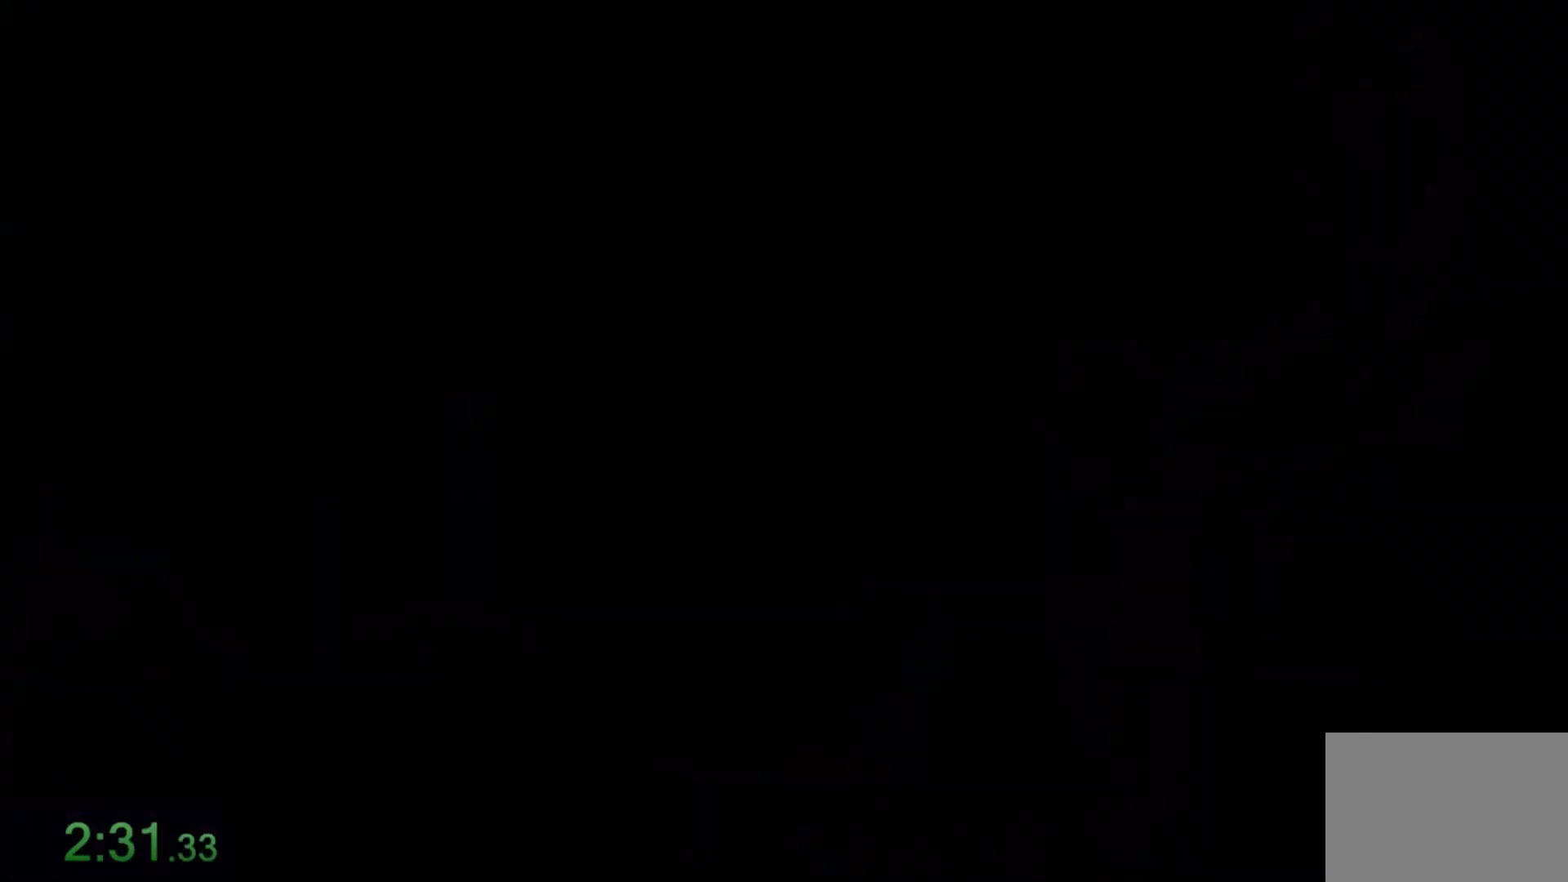
{"keys": ["a", "s"], "mouse": ["right"], "events": [[100, "mouse_right", "up"], [167, "mouse_right", "down"], [267, "mouse_right", "up"], [334, "mouse_right", "down"], [434, "mouse_right", "up"], [501, "mouse_right", "down"]]}
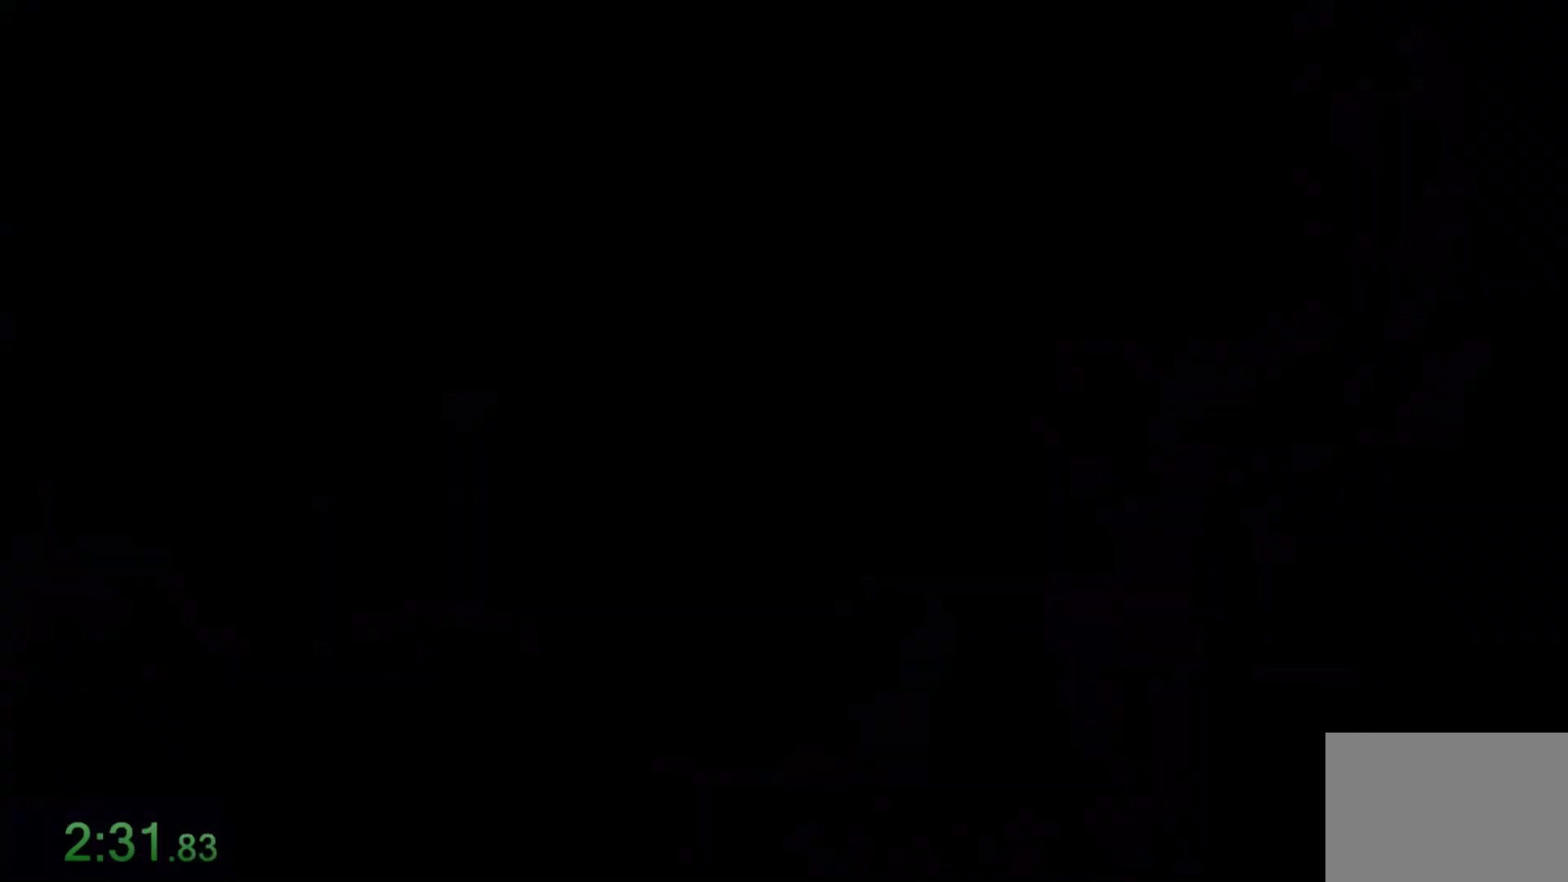
{"keys": ["a", "s"], "mouse": ["right"], "events": [[100, "mouse_right", "up"], [166, "mouse_right", "down"], [266, "mouse_right", "up"], [300, "mouse_right", "down"], [400, "mouse_right", "up"], [467, "mouse_right", "down"]]}
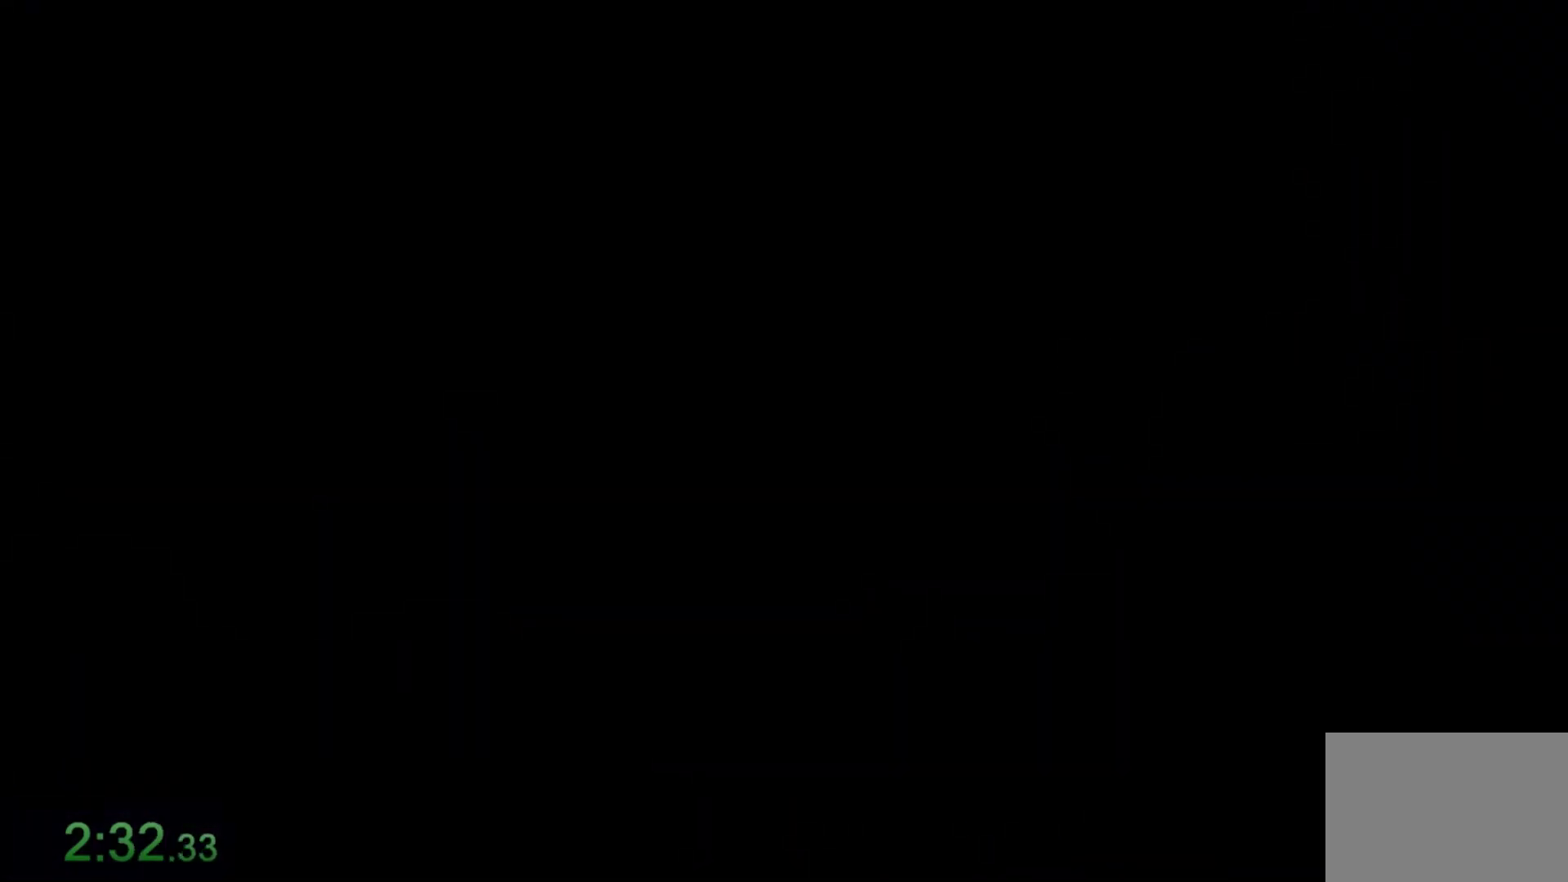
{"keys": ["a", "s"], "mouse": [], "events": [[67, "mouse_right", "up"], [100, "mouse_right", "down"], [200, "mouse_right", "up"], [234, "mouse_right", "down"], [334, "mouse_right", "up"], [400, "mouse_right", "down"], [501, "mouse_right", "up"]]}
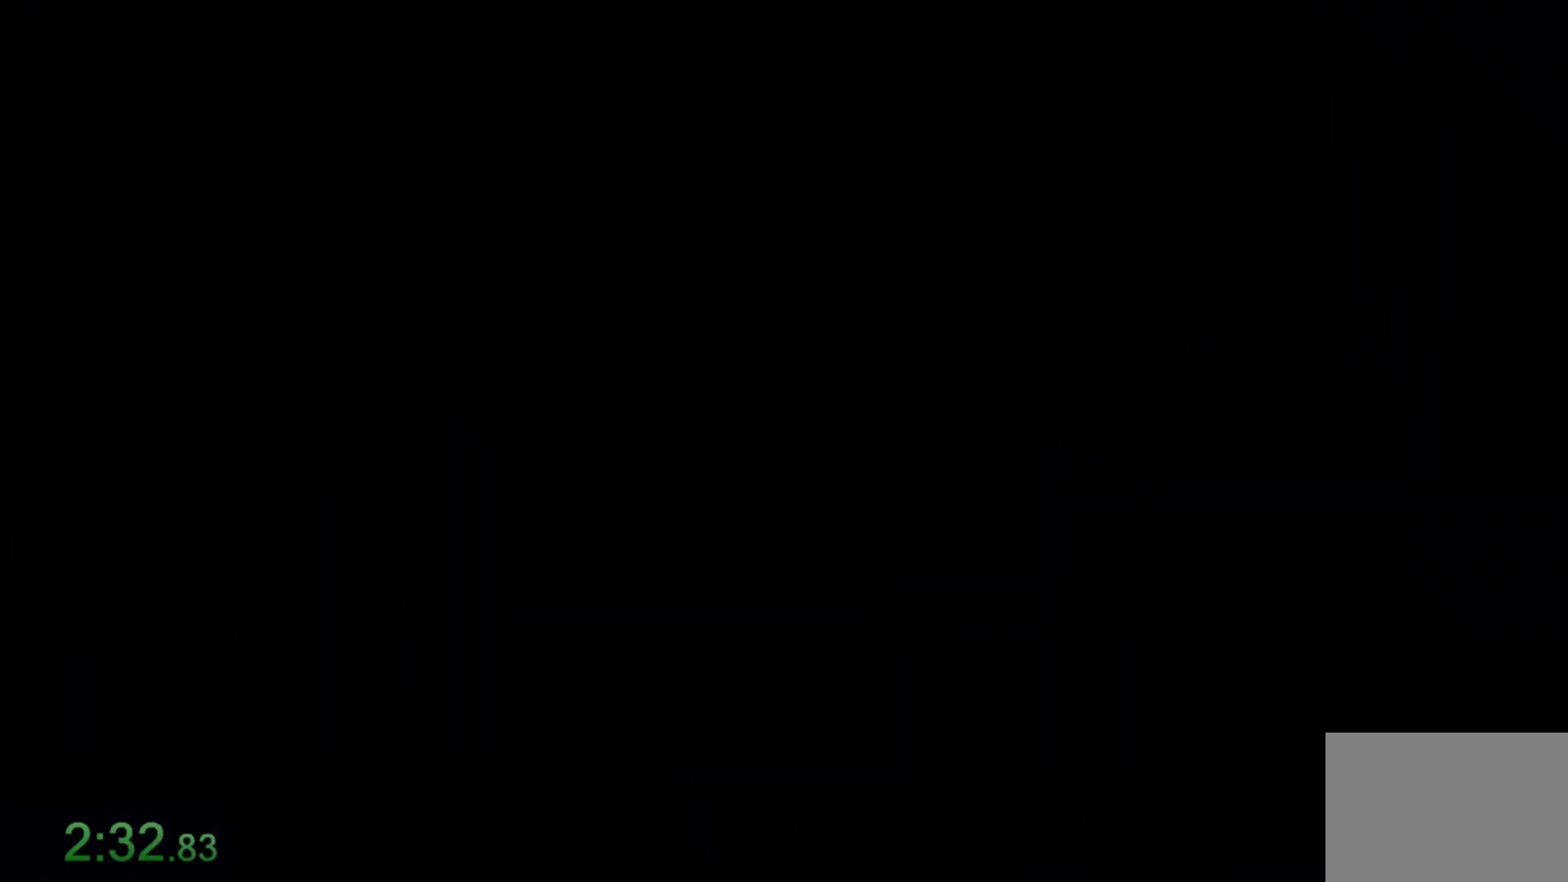
{"keys": ["a", "e", "s"], "mouse": [], "events": [[33, "mouse_right", "down"], [100, "mouse_right", "up"], [166, "mouse_right", "down"], [266, "mouse_right", "up"], [300, "mouse_right", "down"], [367, "mouse_right", "up"], [500, "e", "down"]]}